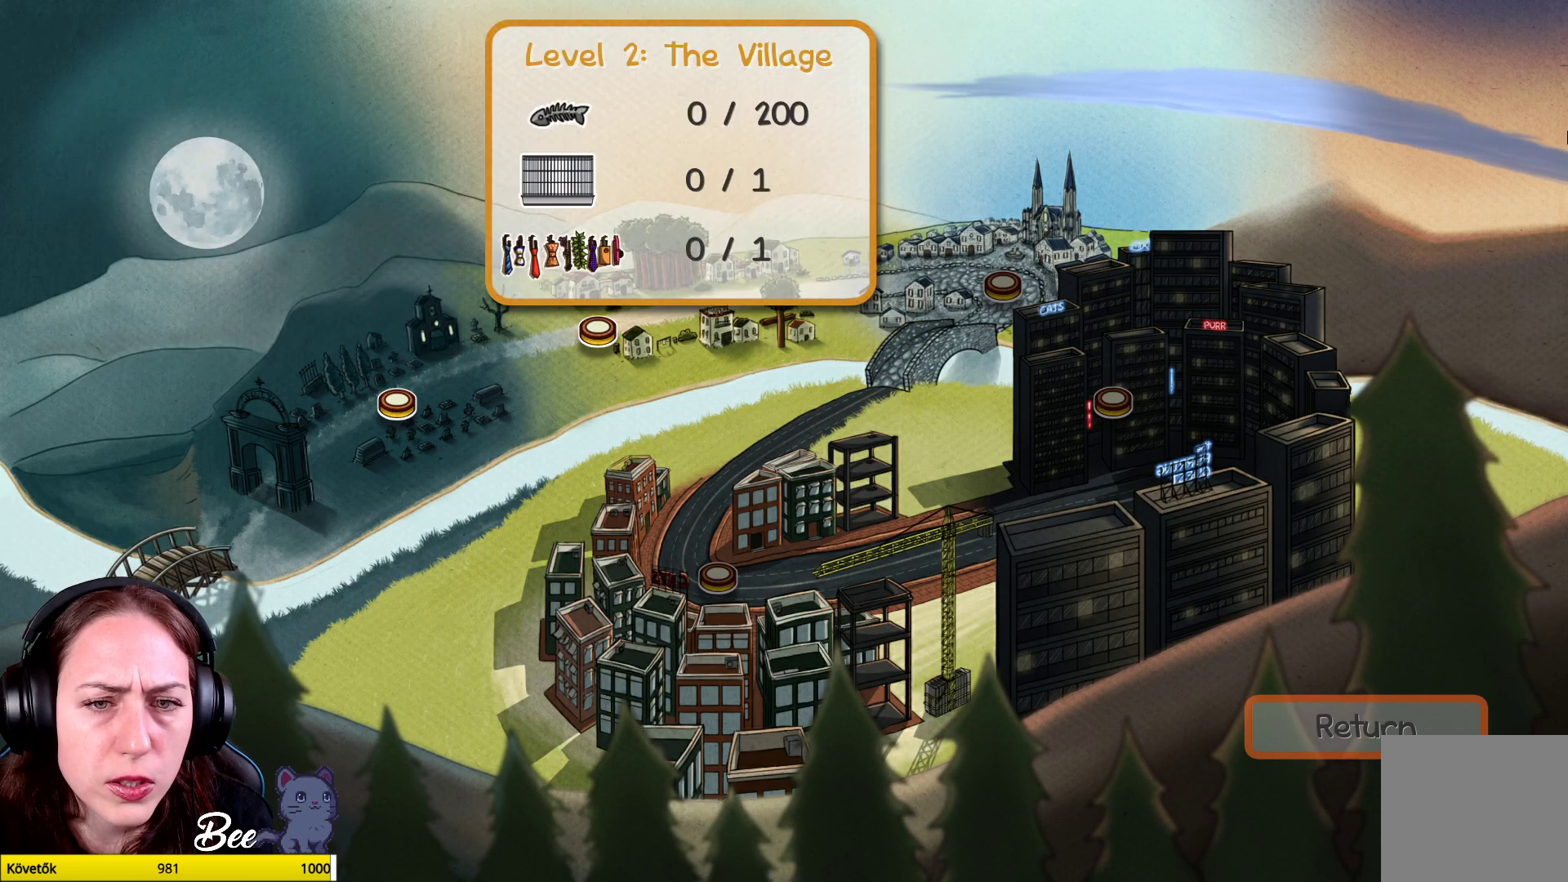
Gameplay with a controller (Xbox layout); each line is a JSON object with the inputs held at the frame after it. "events" lists button and stick changes between this image and that frame as [ms after this image, input, new state], when the widget could be followed in between. Not read: Z.
{"buttons": [], "left_stick": "center", "right_stick": "center", "events": []}
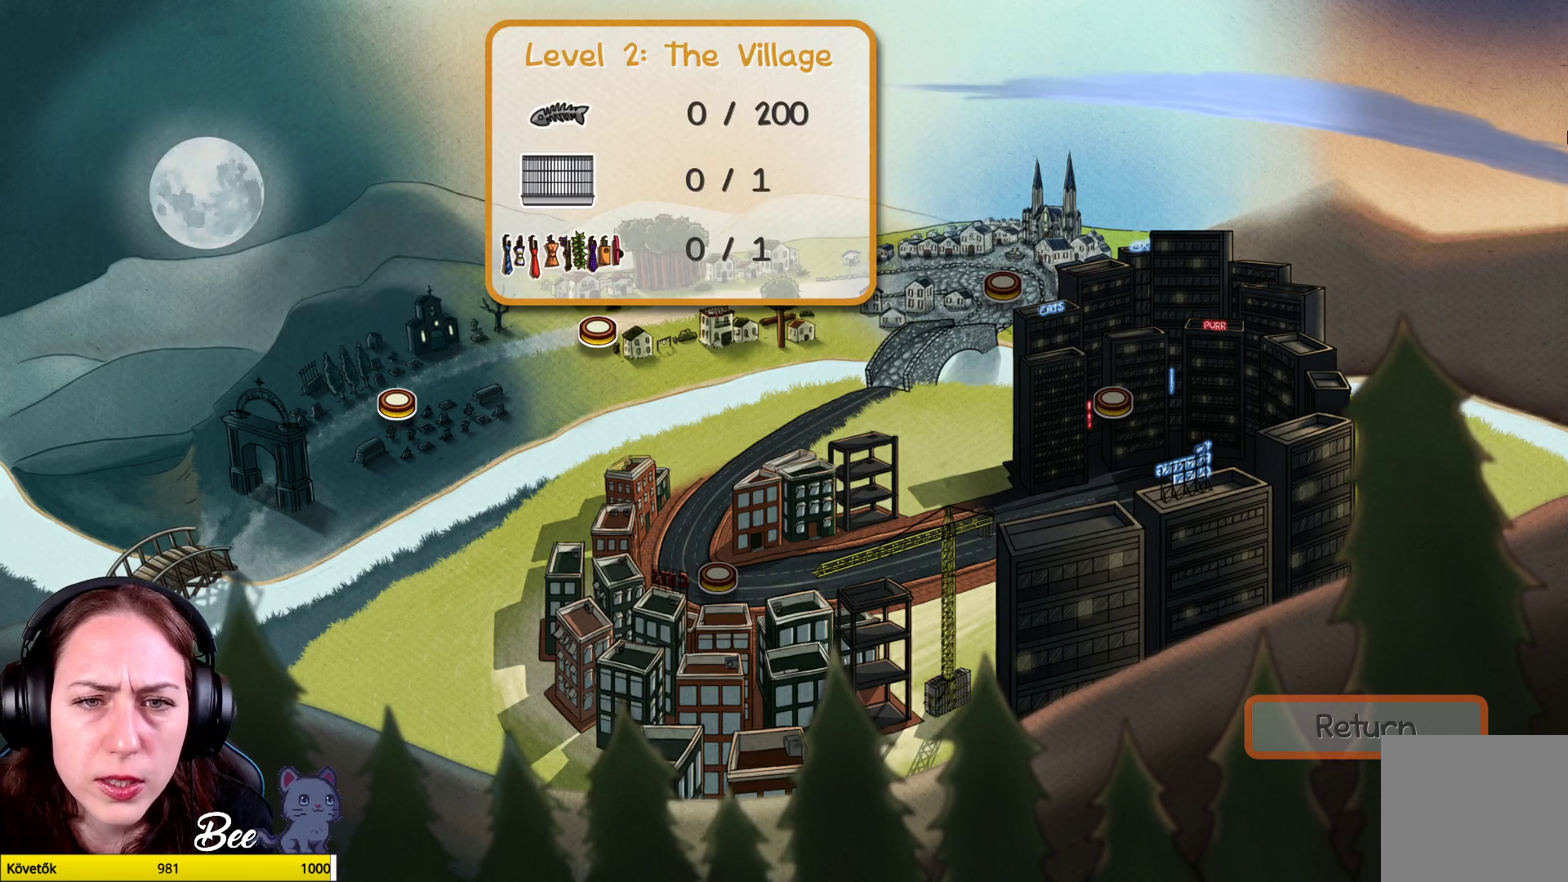
{"buttons": [], "left_stick": "center", "right_stick": "center", "events": []}
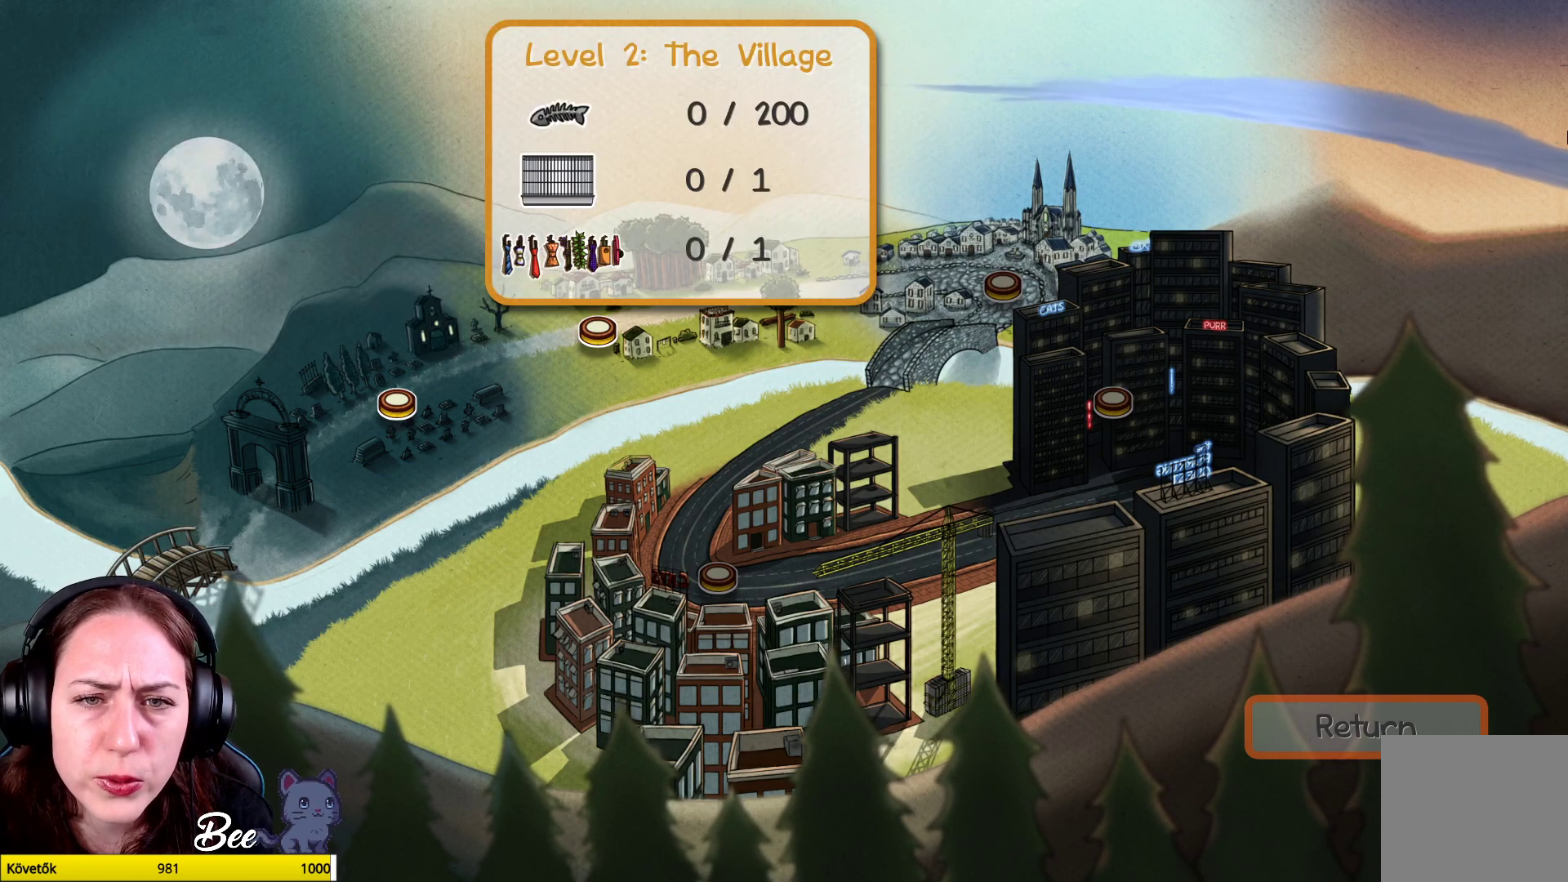
{"buttons": [], "left_stick": "center", "right_stick": "center", "events": []}
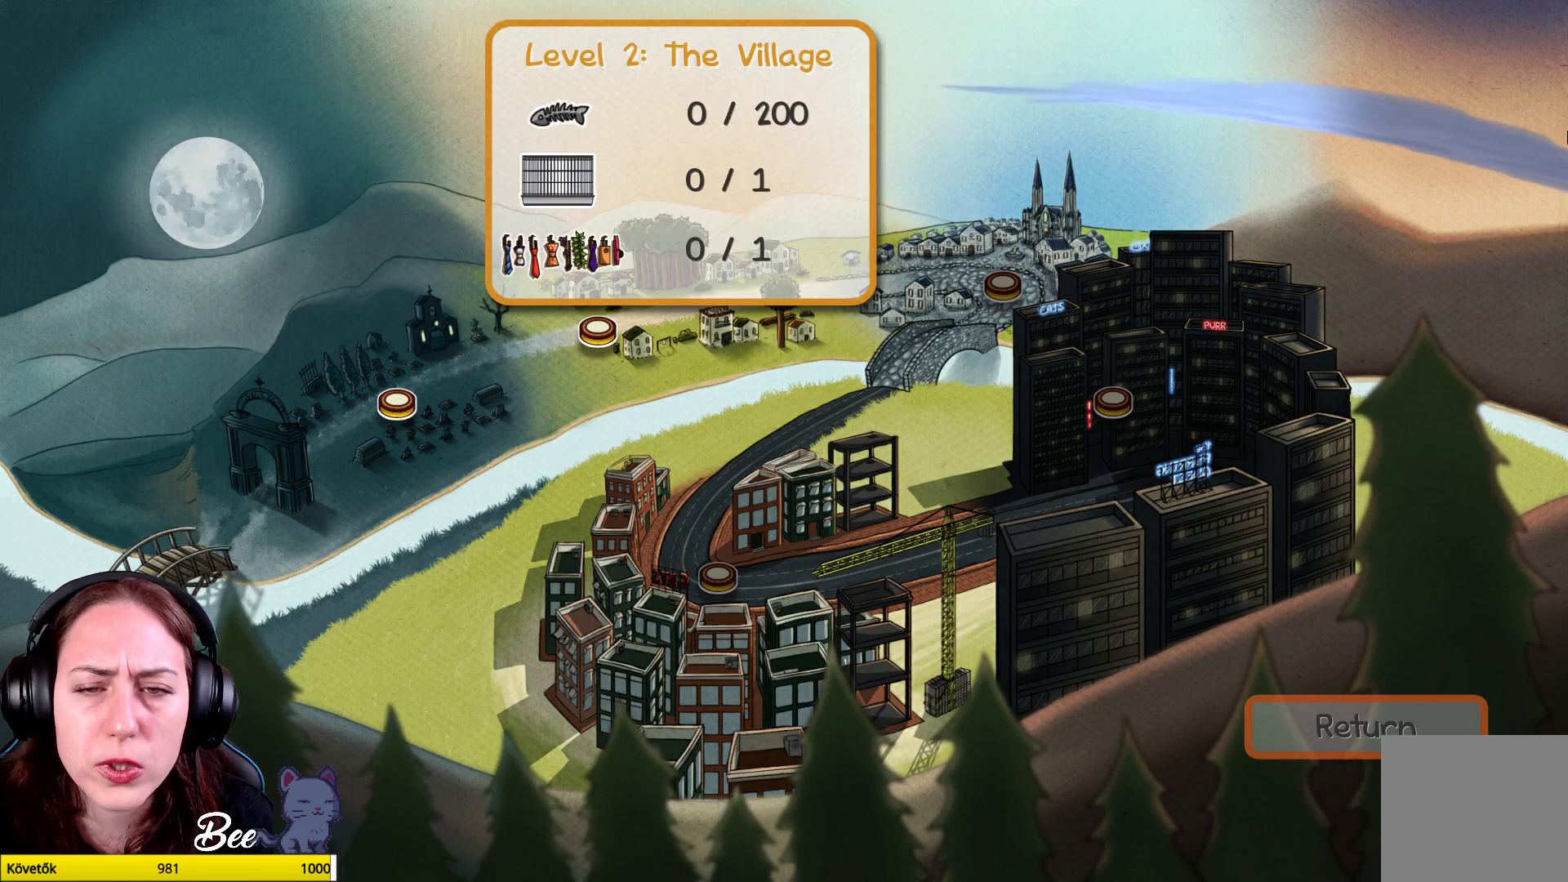
{"buttons": [], "left_stick": "center", "right_stick": "center", "events": []}
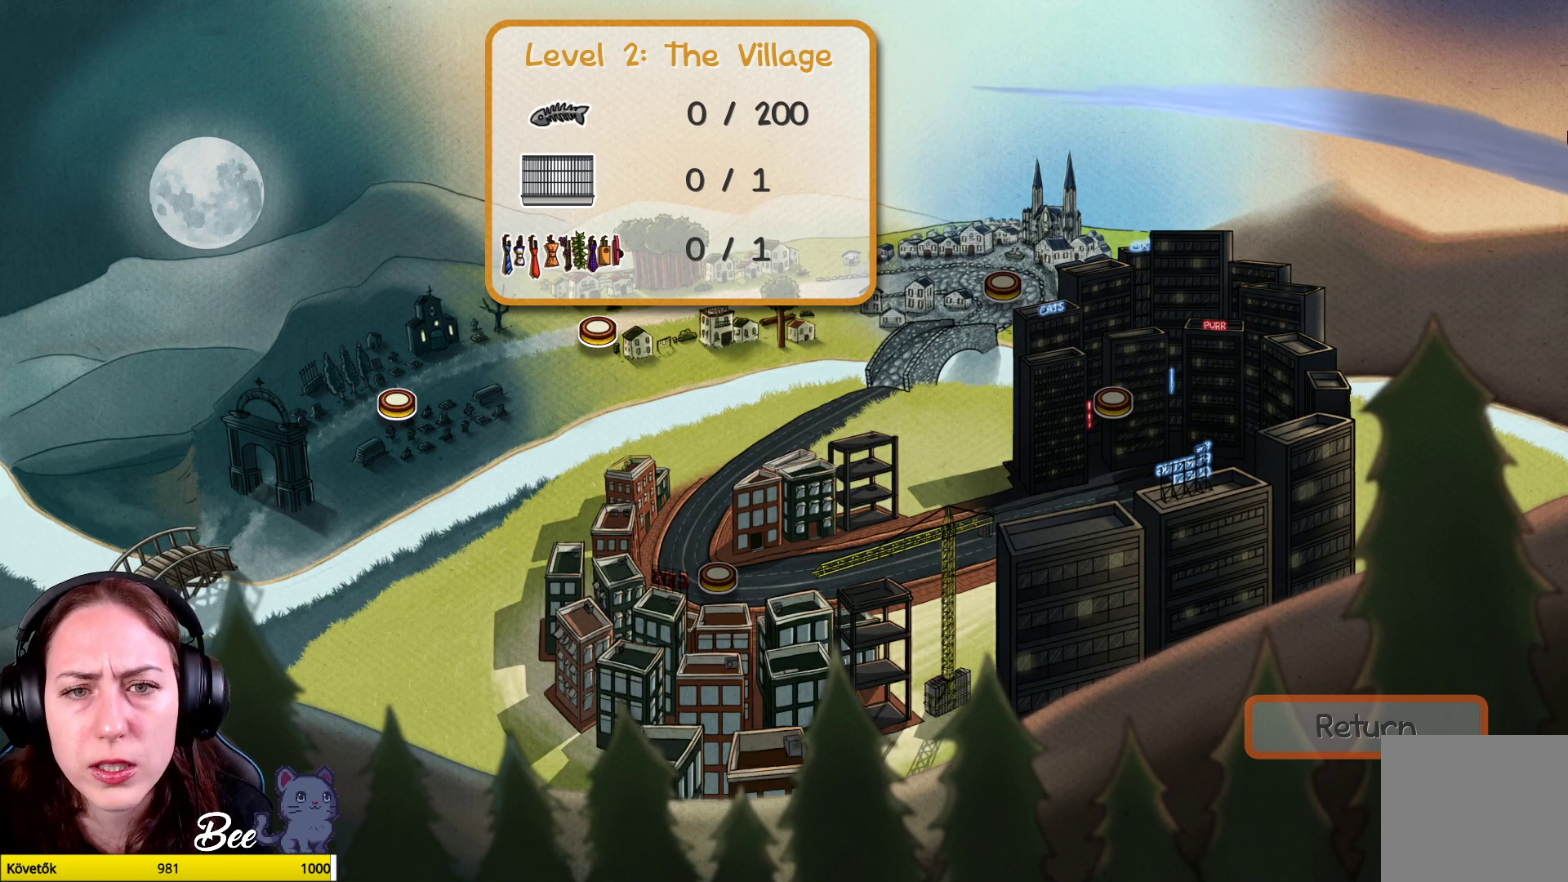
{"buttons": [], "left_stick": "center", "right_stick": "center", "events": [[183, "A", "down"], [350, "A", "up"]]}
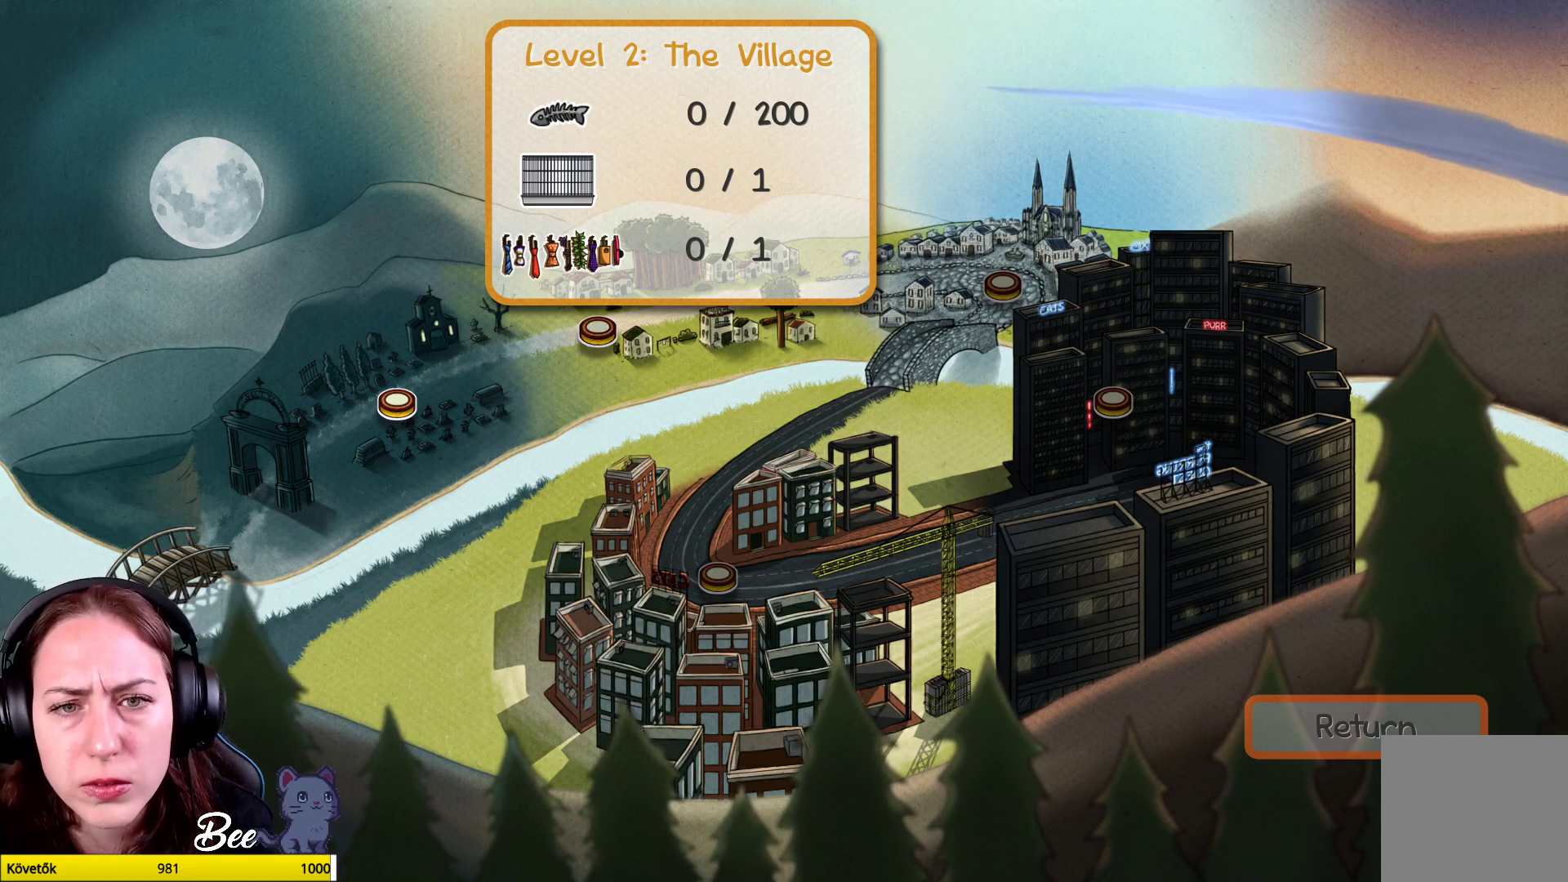
{"buttons": [], "left_stick": "center", "right_stick": "center", "events": []}
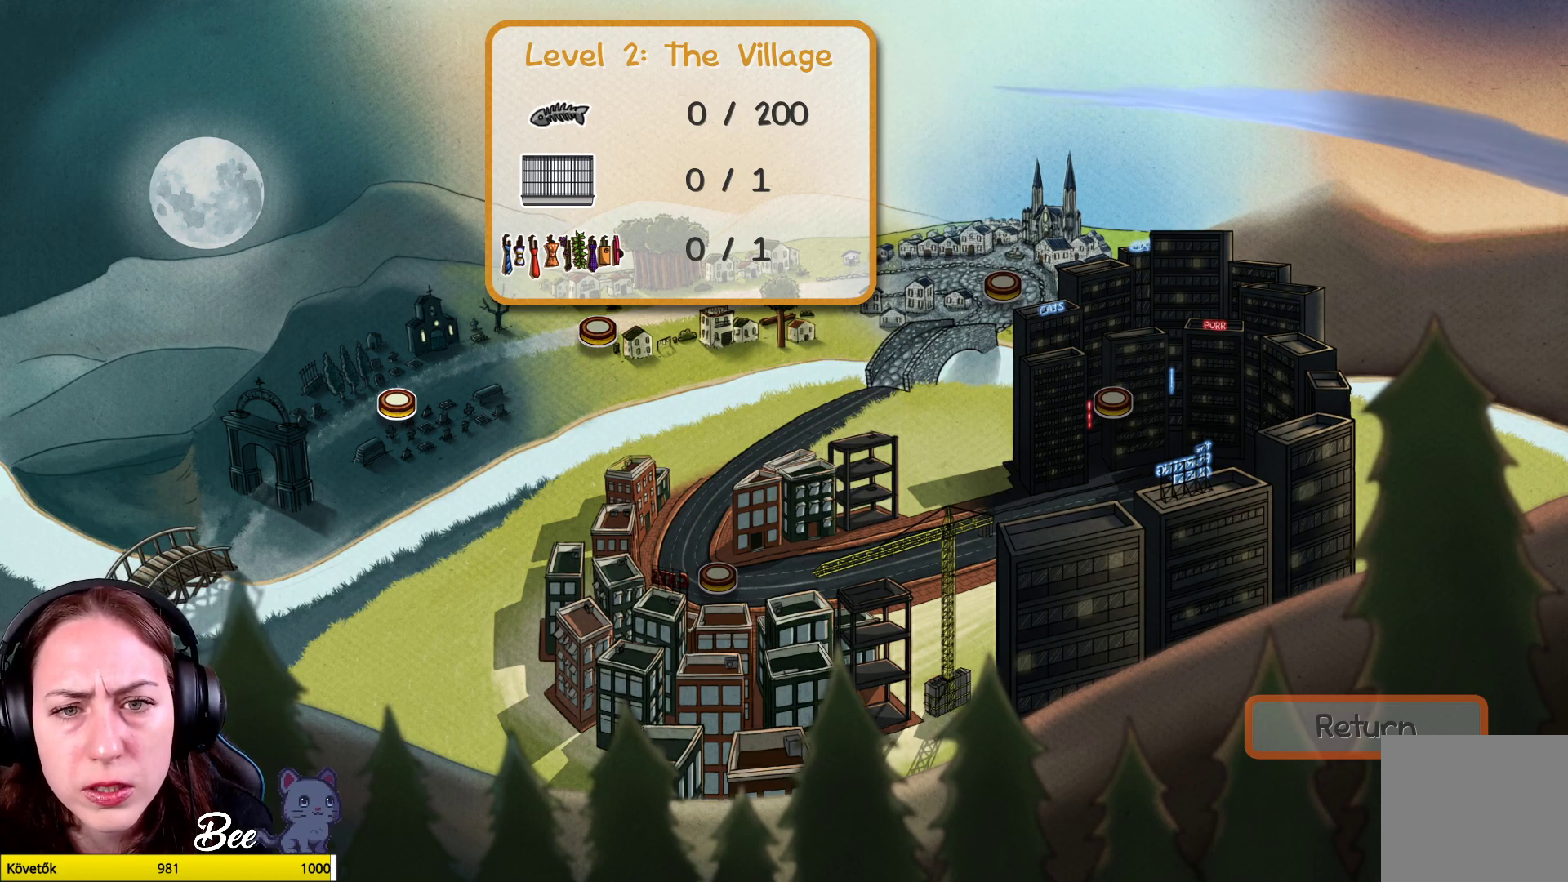
{"buttons": [], "left_stick": "center", "right_stick": "center", "events": []}
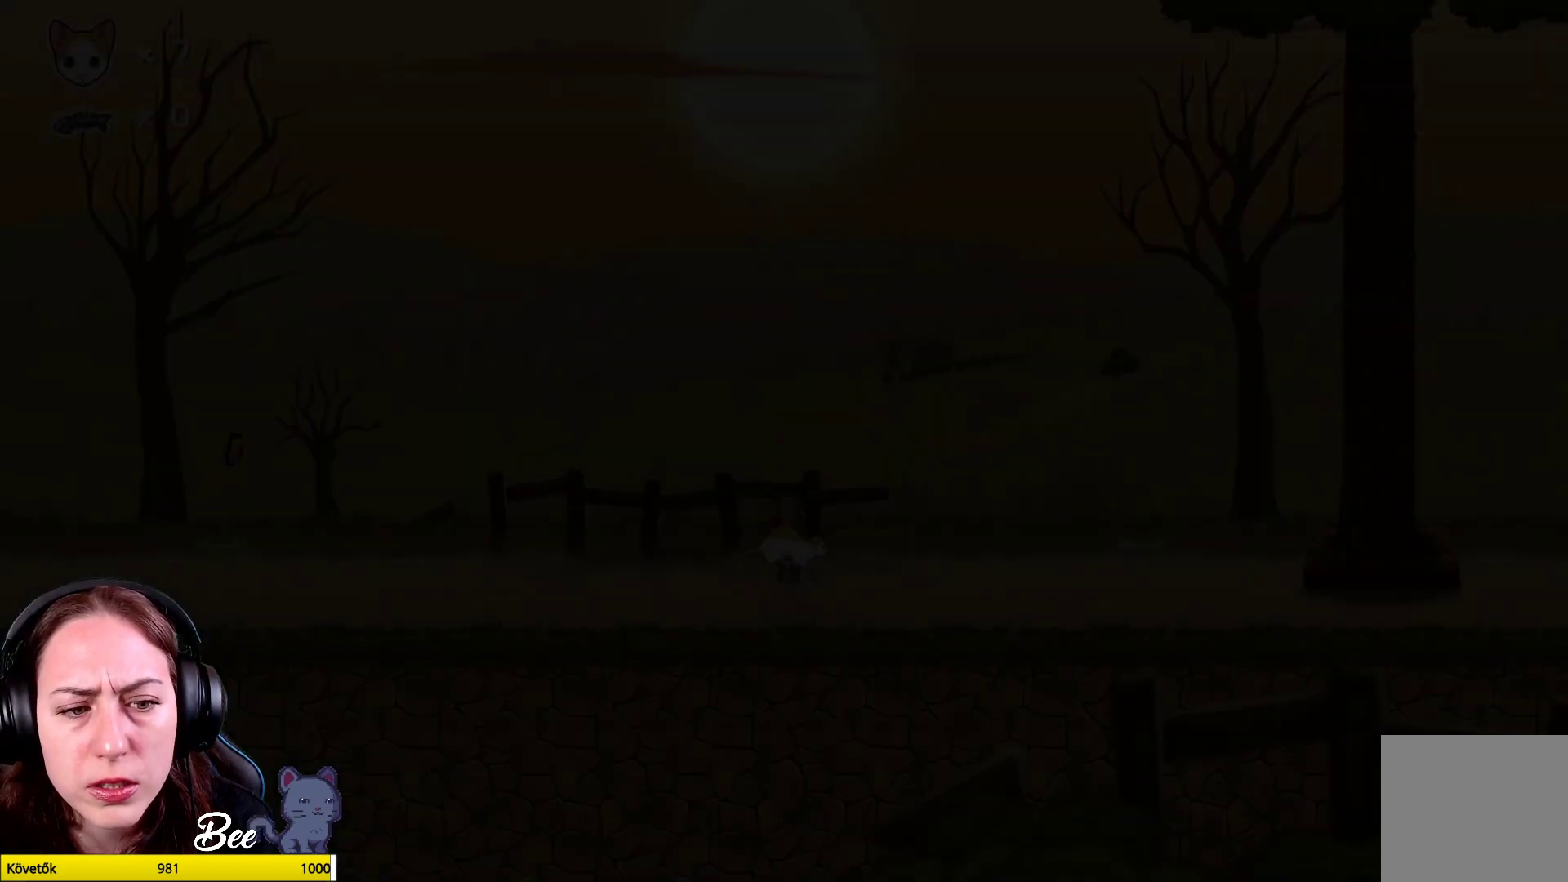
{"buttons": [], "left_stick": "center", "right_stick": "center", "events": []}
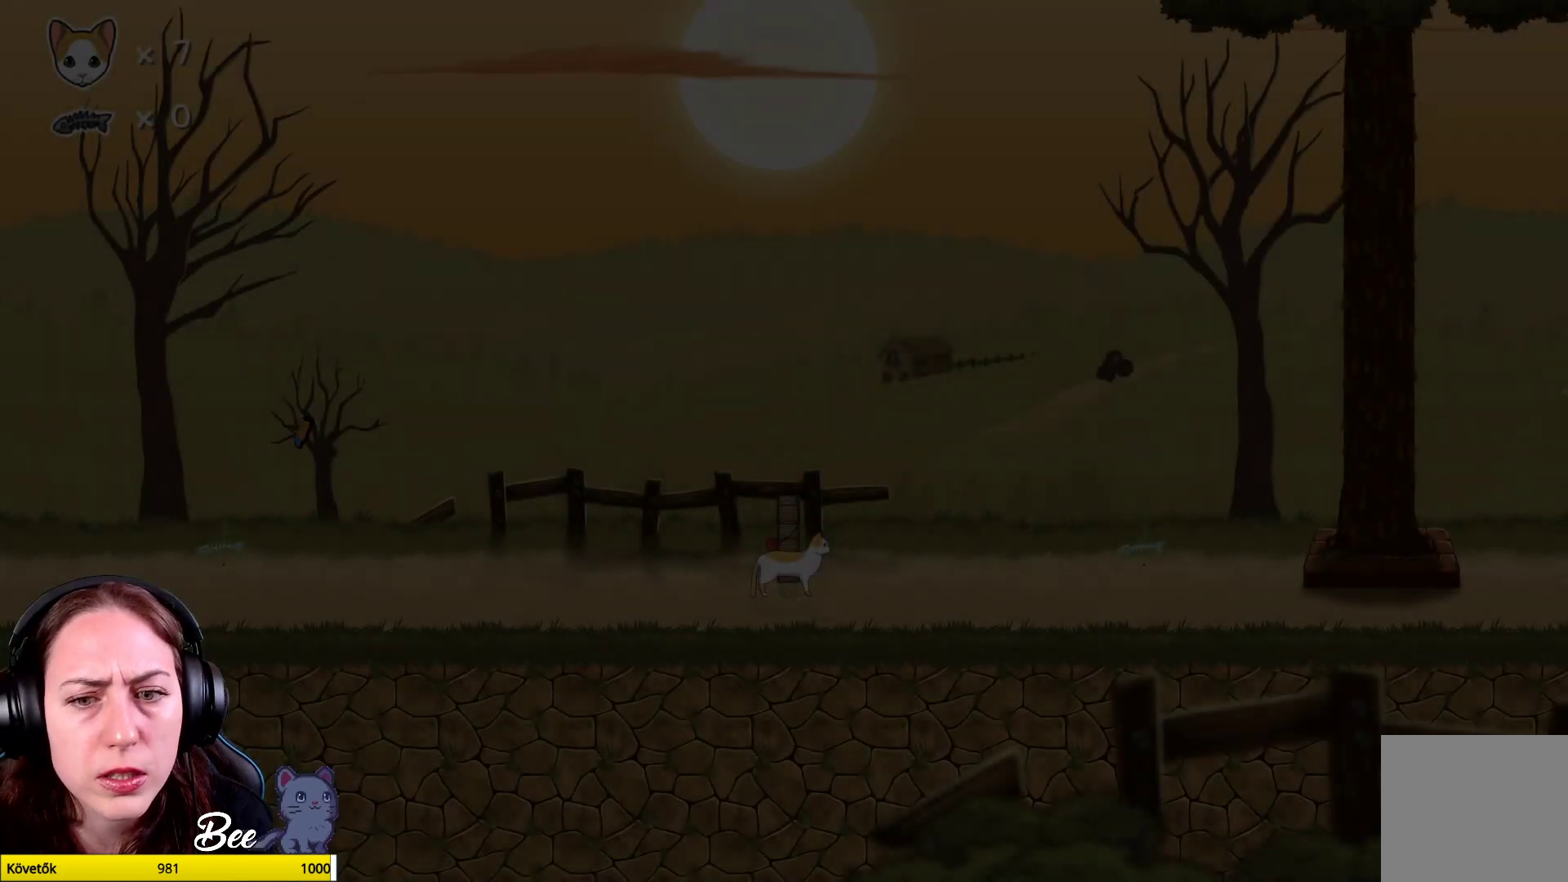
{"buttons": [], "left_stick": "center", "right_stick": "center", "events": []}
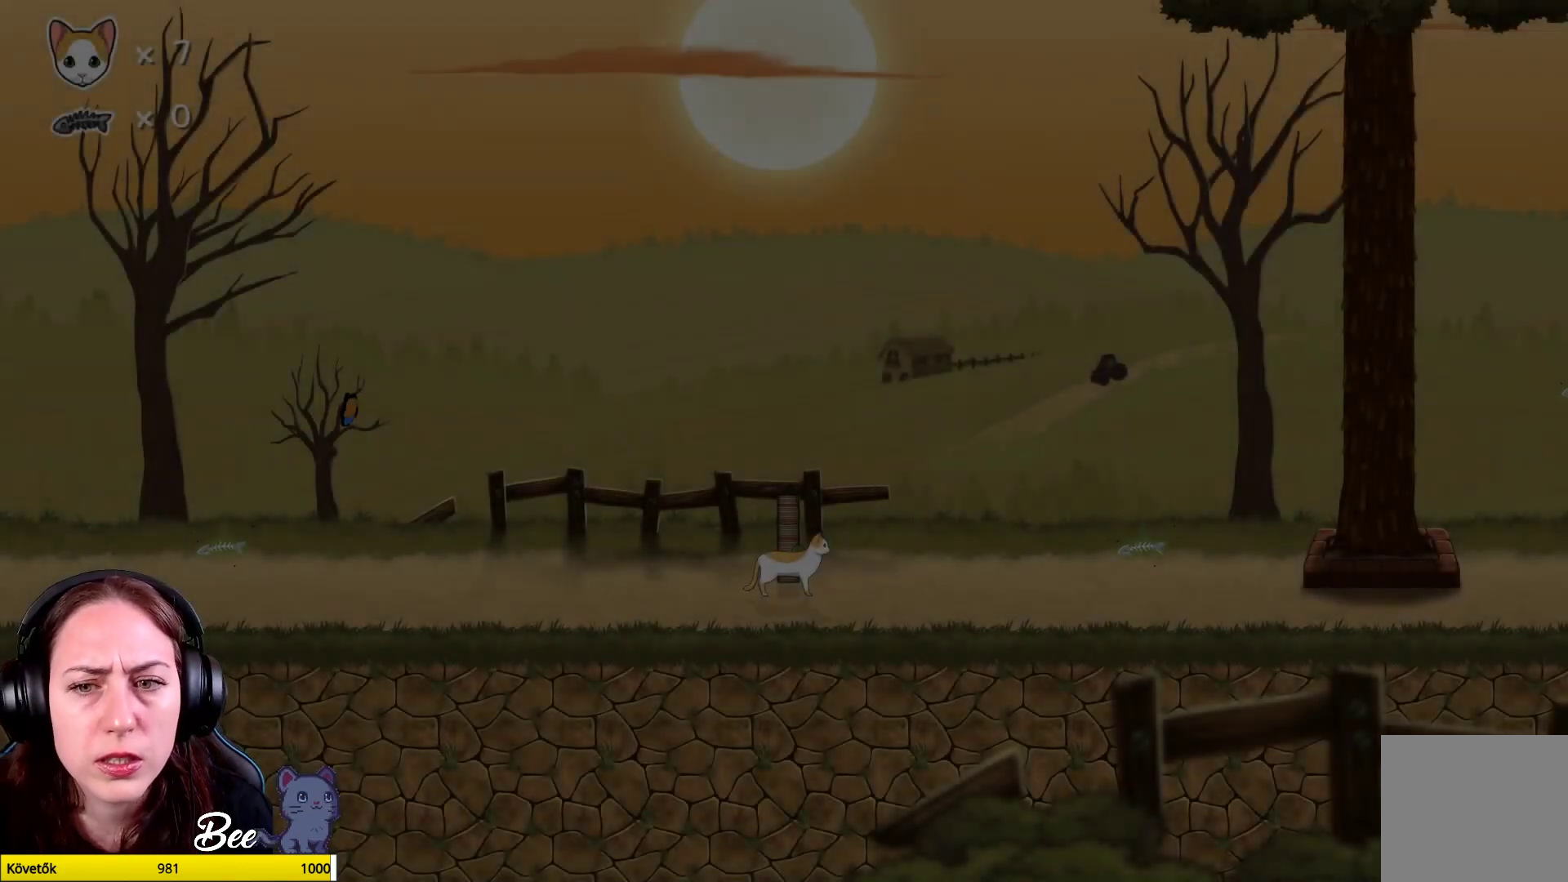
{"buttons": [], "left_stick": "center", "right_stick": "center", "events": []}
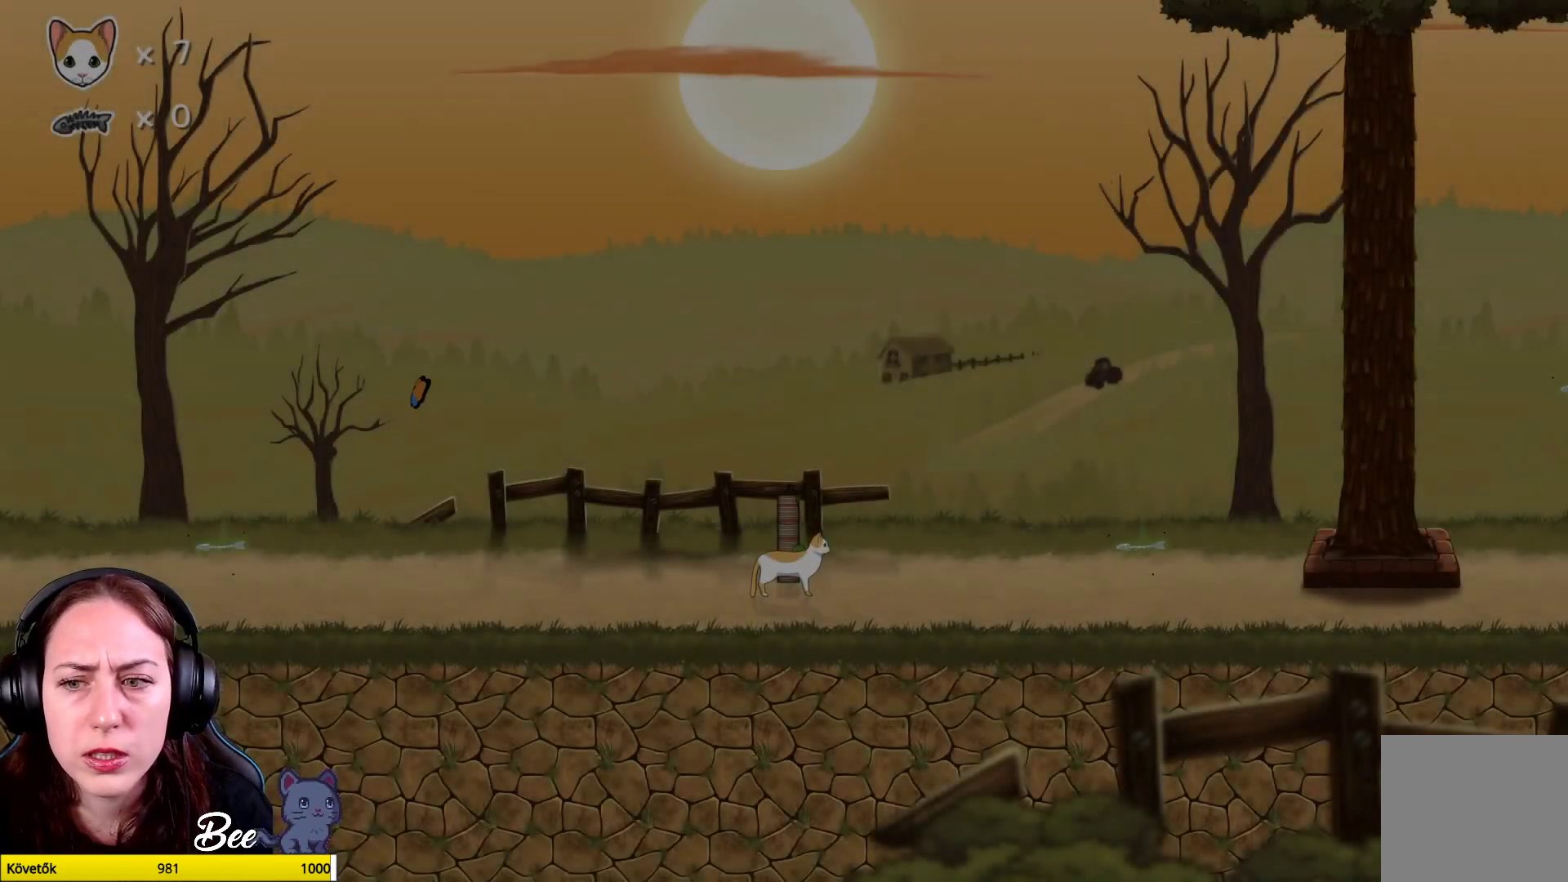
{"buttons": [], "left_stick": "up-right", "right_stick": "center", "events": [[117, "left_stick", "up-right"]]}
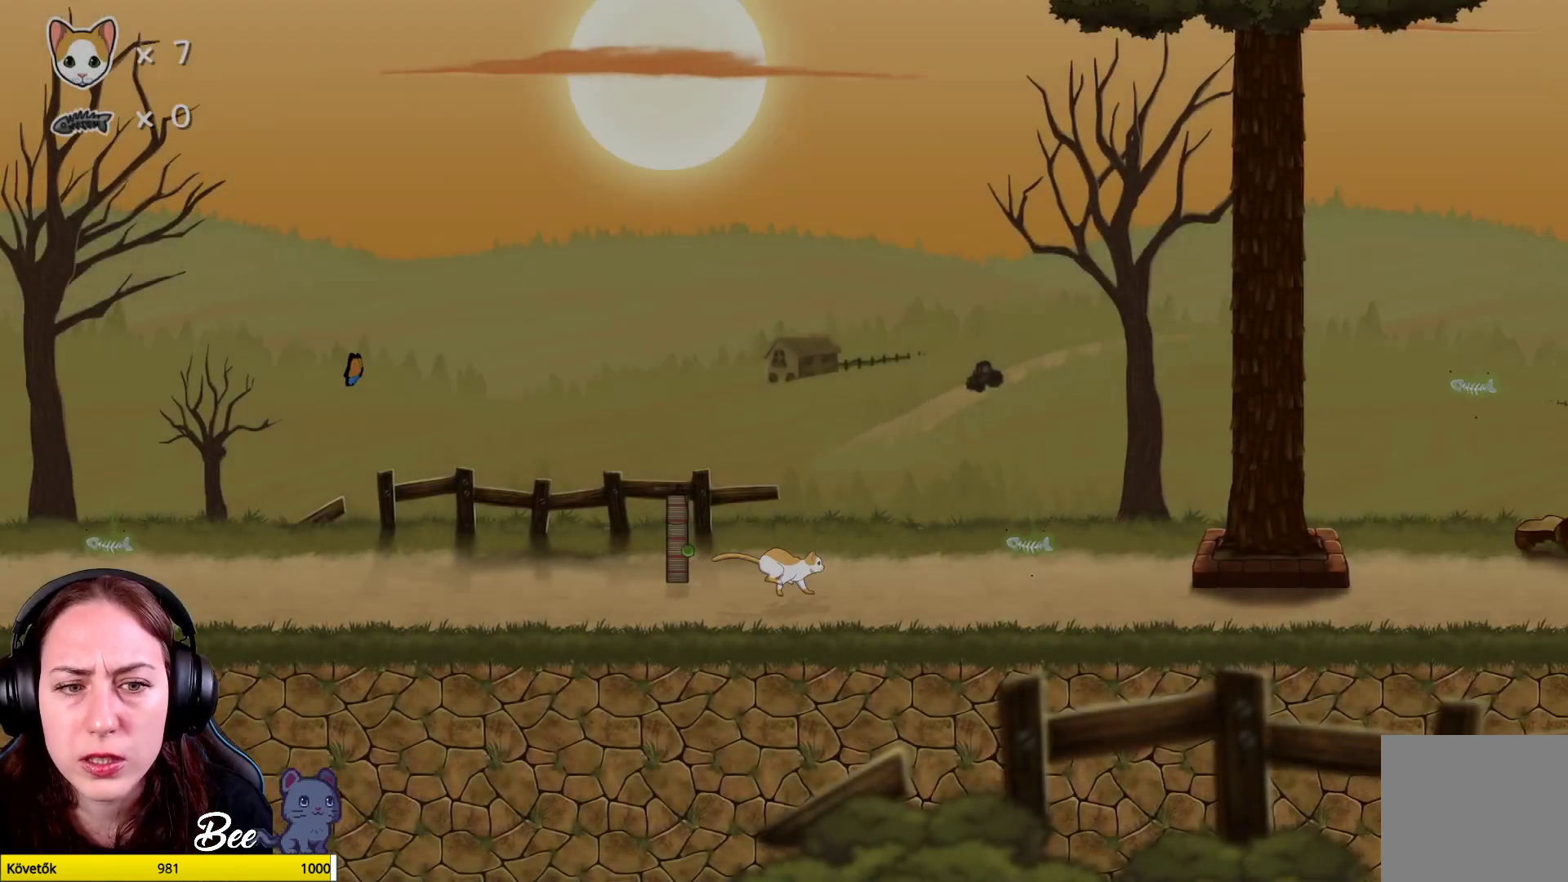
{"buttons": [], "left_stick": "up", "right_stick": "center", "events": [[383, "left_stick", "up"]]}
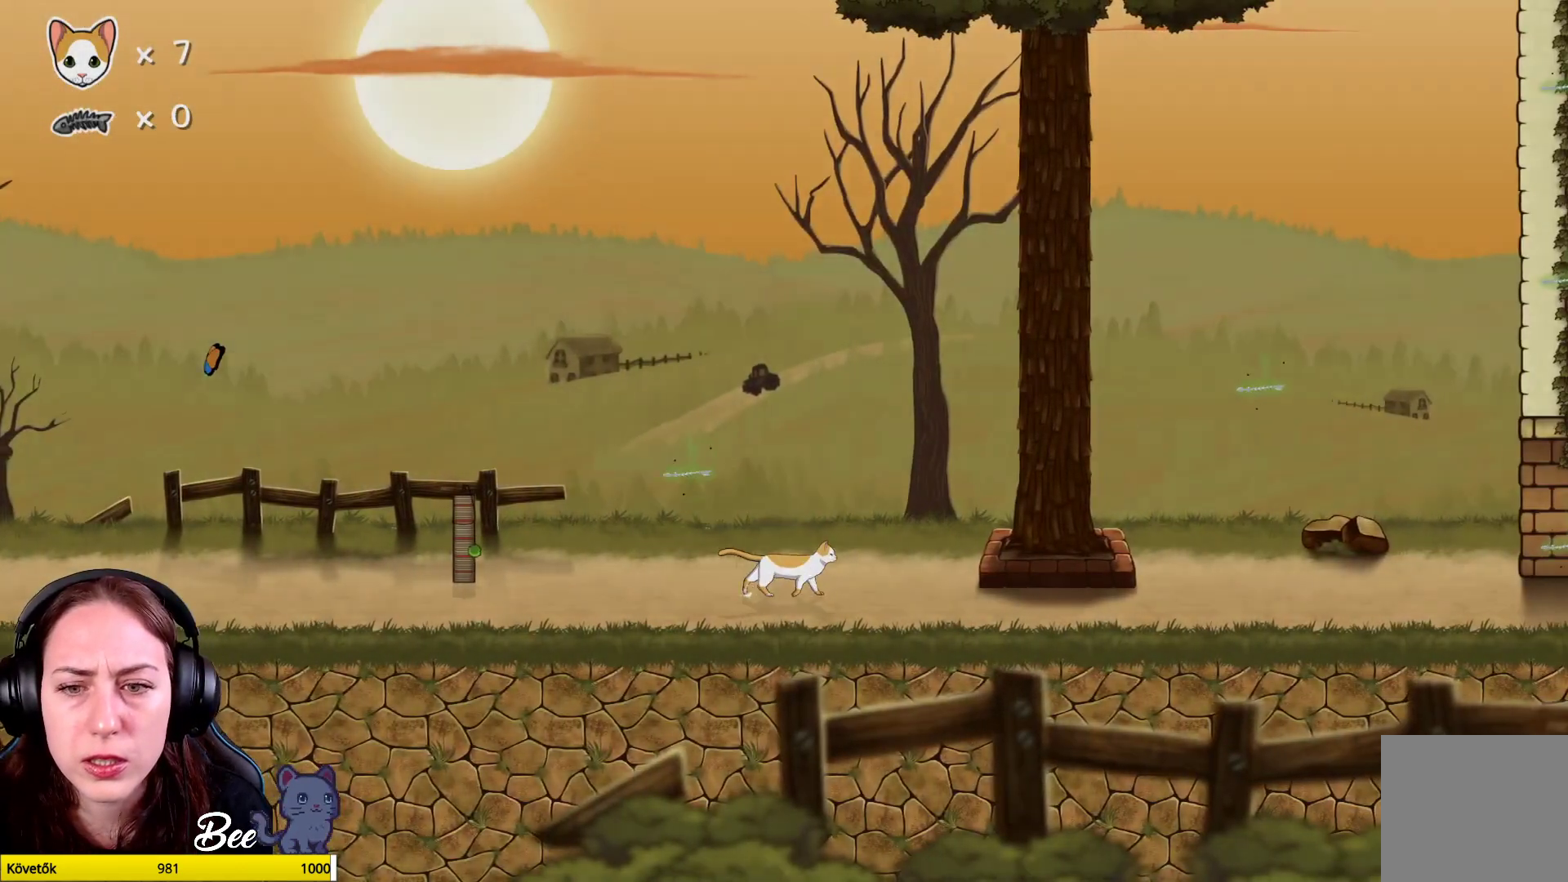
{"buttons": [], "left_stick": "left", "right_stick": "center", "events": [[33, "left_stick", "left"]]}
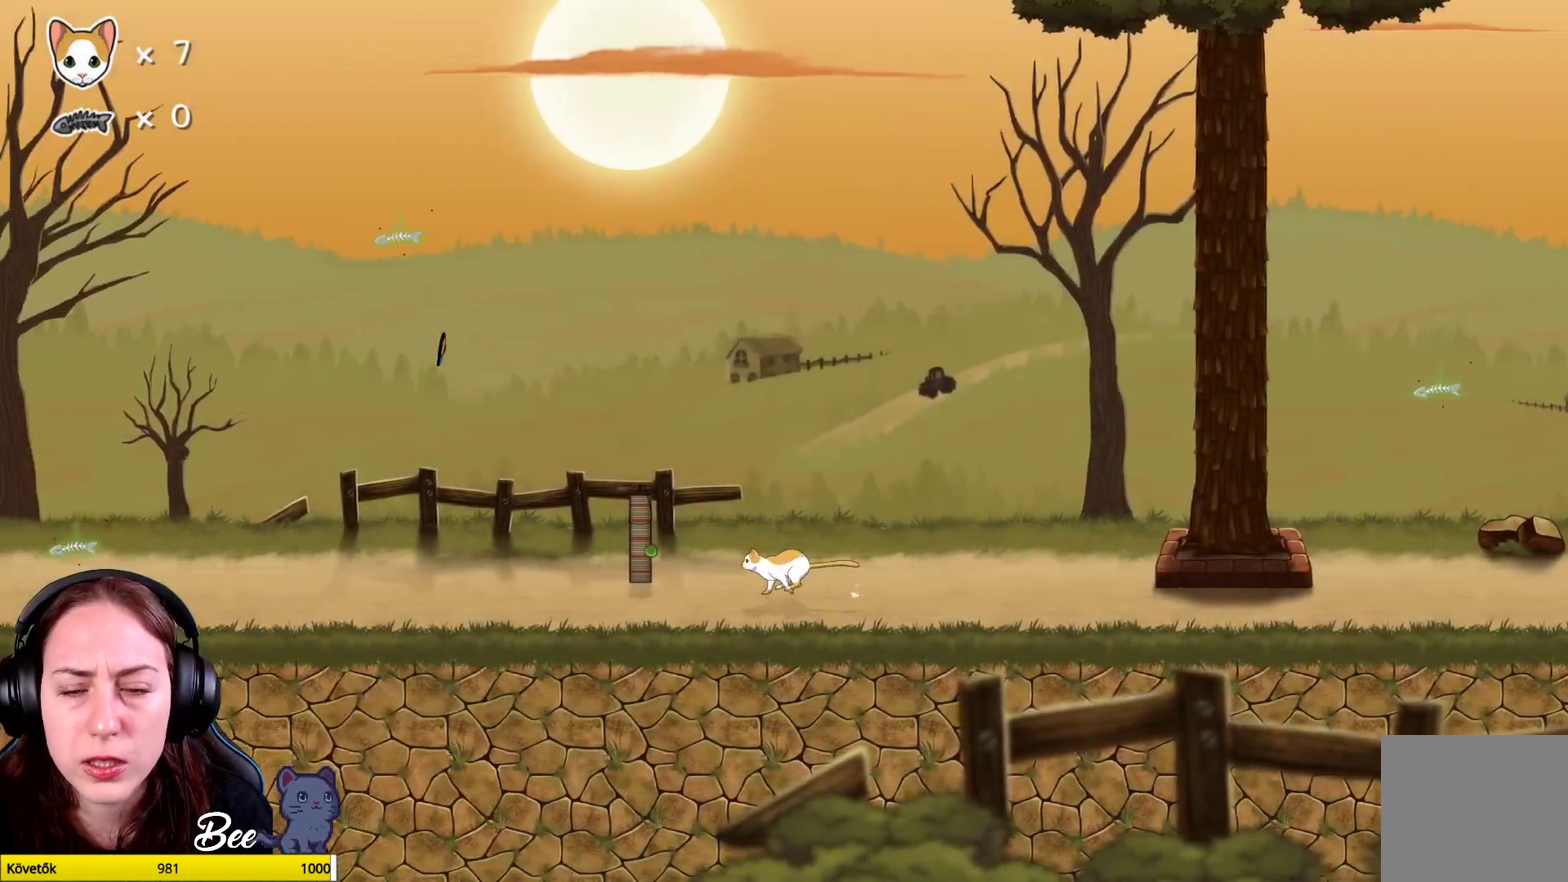
{"buttons": [], "left_stick": "left", "right_stick": "center", "events": []}
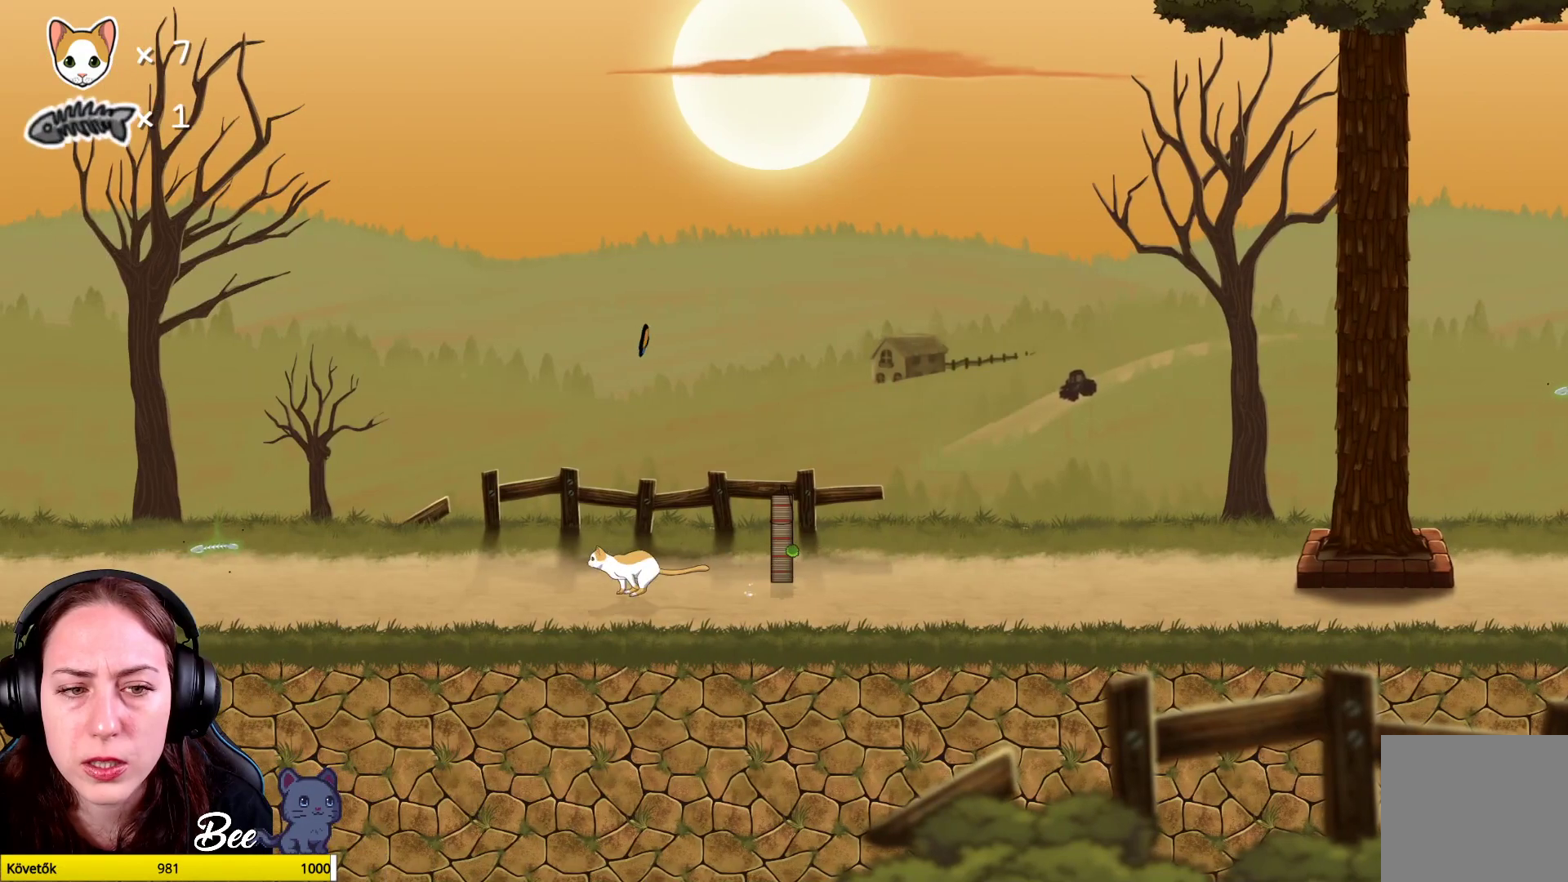
{"buttons": [], "left_stick": "left", "right_stick": "center", "events": []}
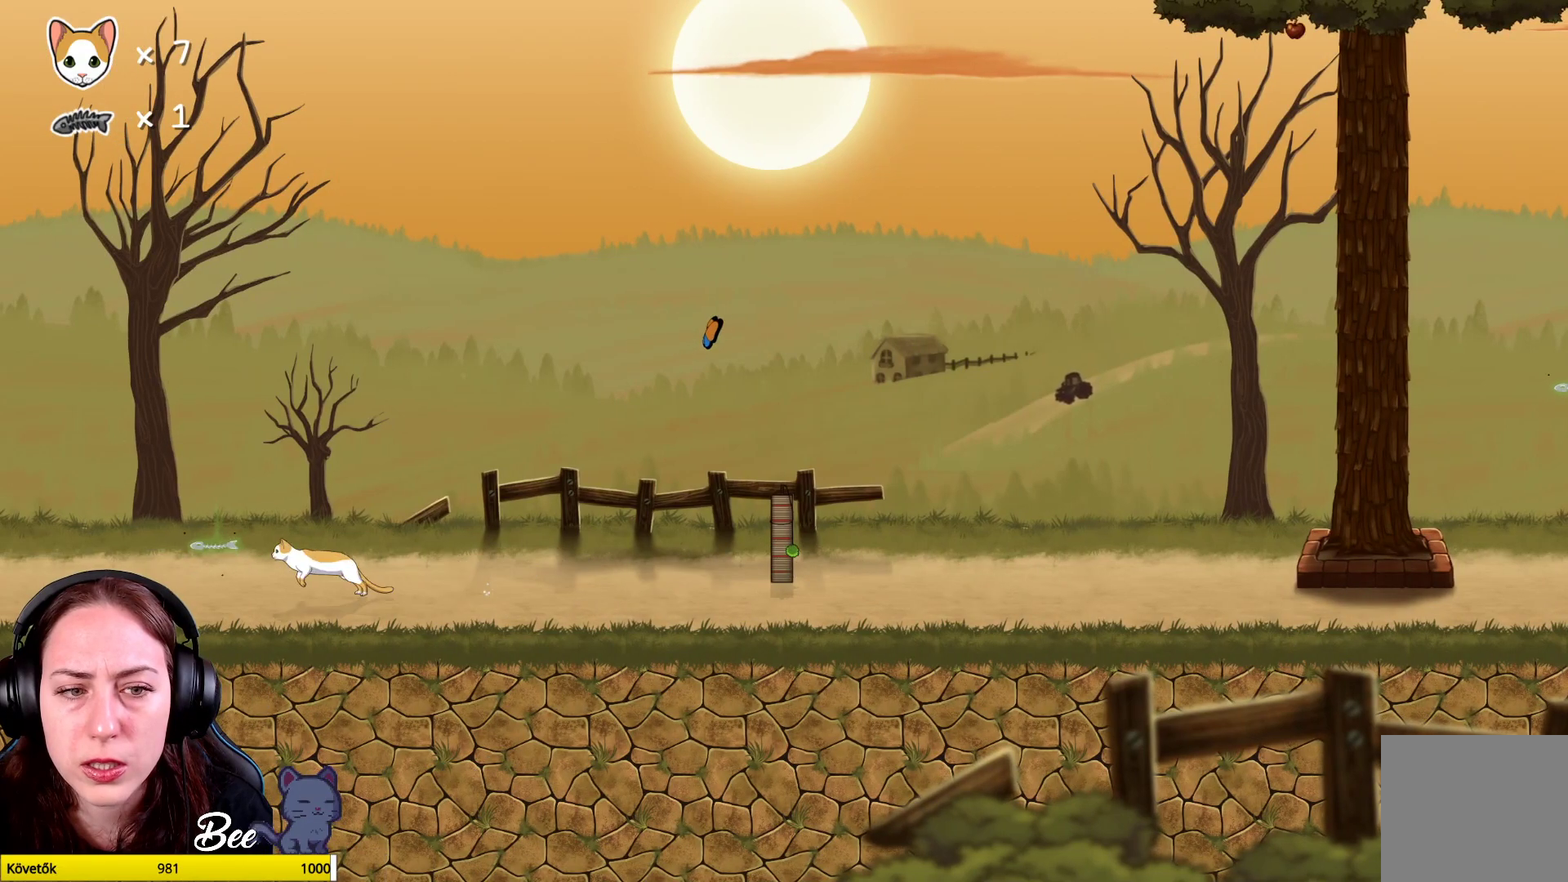
{"buttons": [], "left_stick": "right", "right_stick": "center", "events": [[183, "left_stick", "center"], [267, "left_stick", "right"]]}
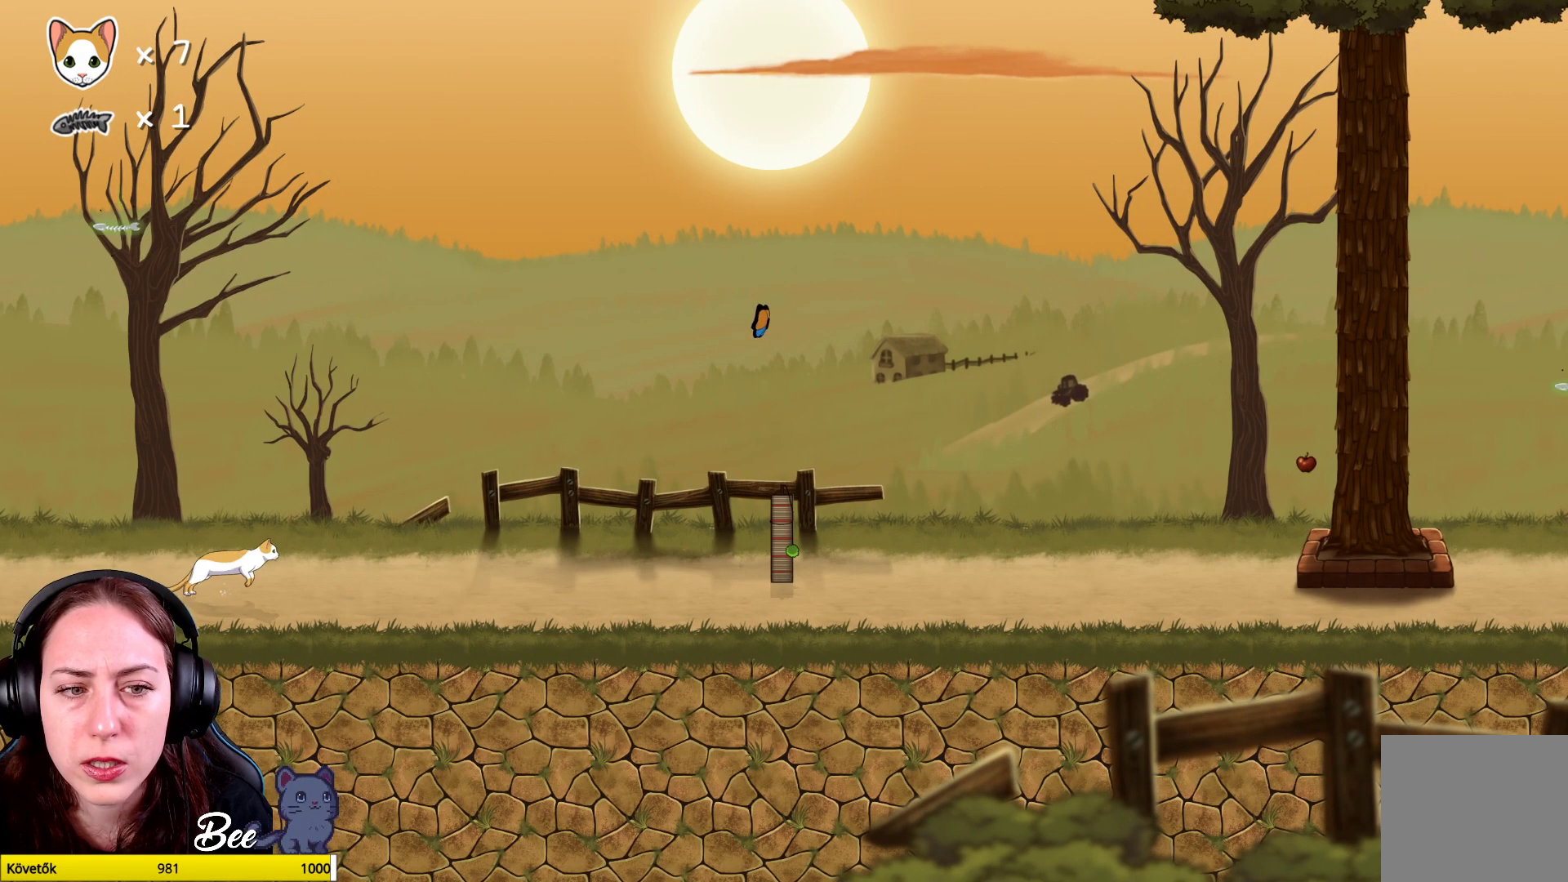
{"buttons": [], "left_stick": "up-right", "right_stick": "center", "events": [[400, "left_stick", "up-right"]]}
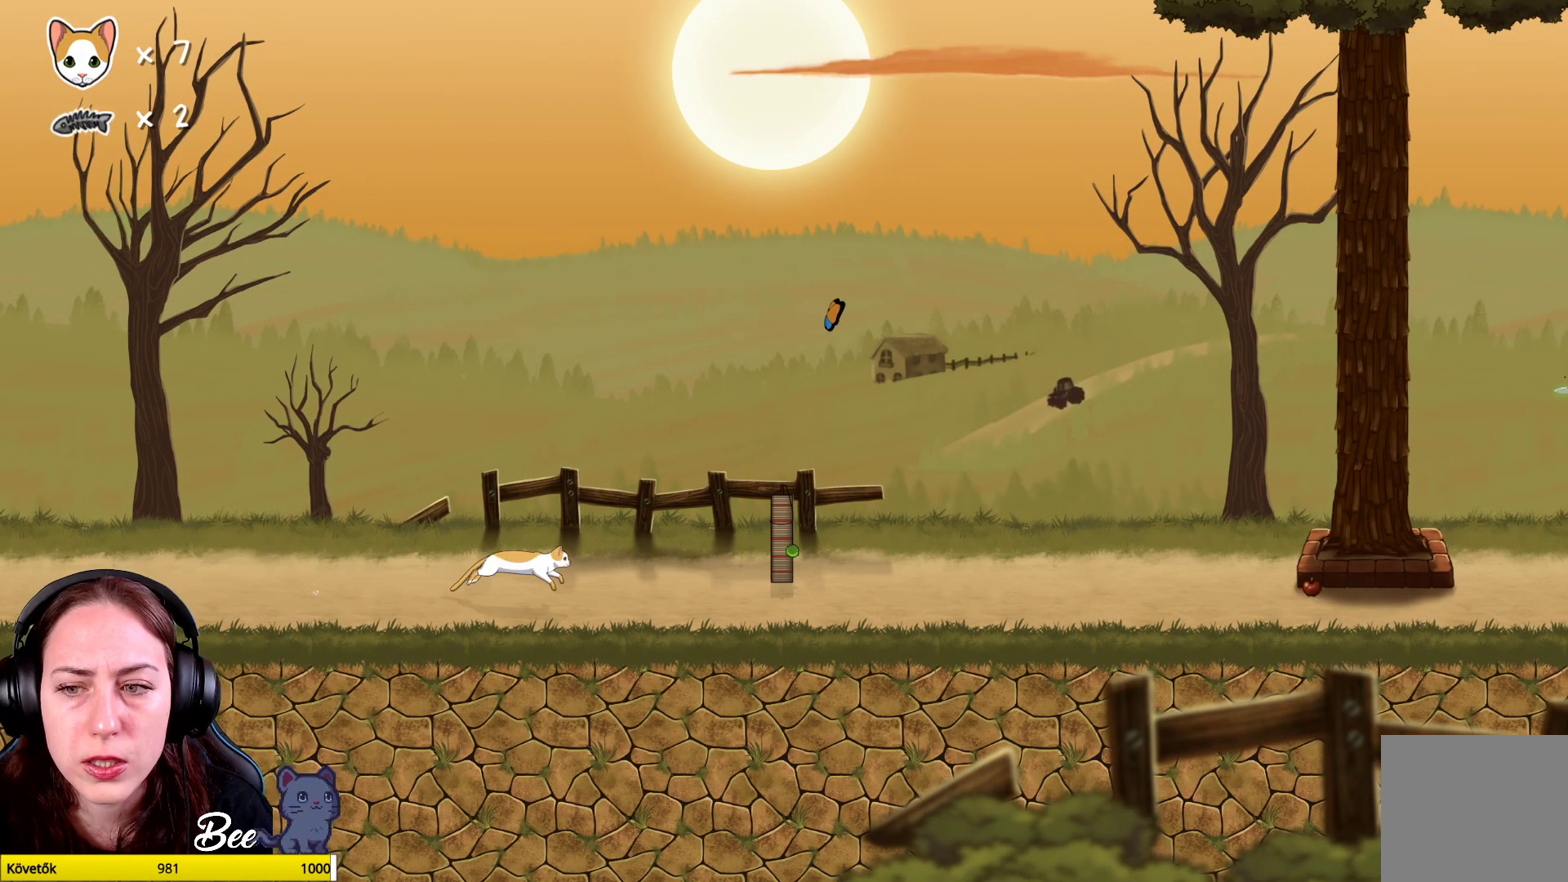
{"buttons": [], "left_stick": "up-right", "right_stick": "center", "events": []}
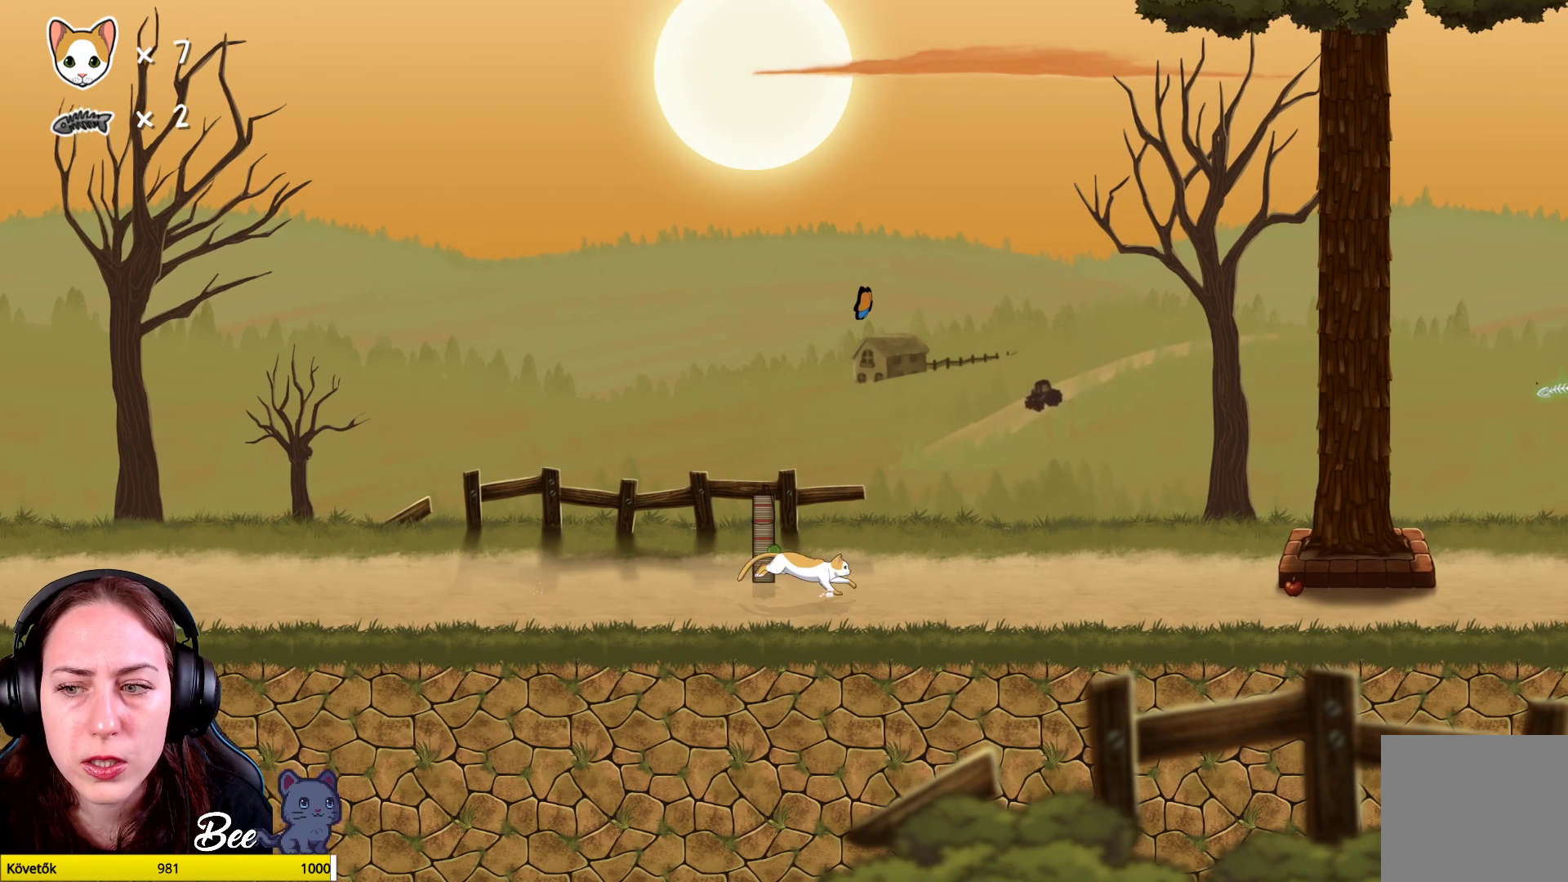
{"buttons": [], "left_stick": "up-right", "right_stick": "center", "events": []}
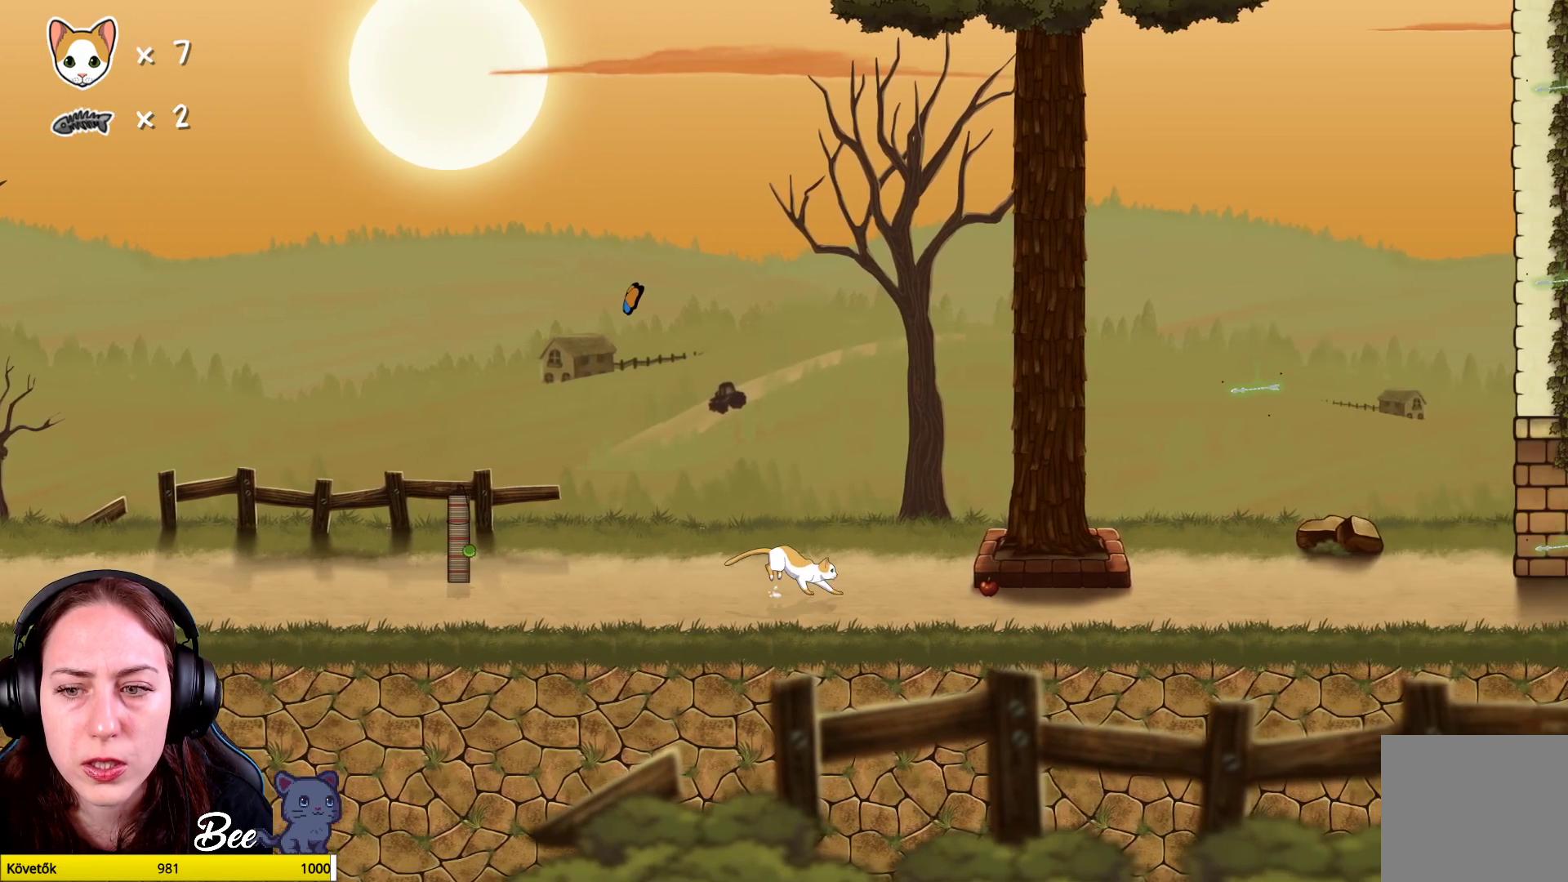
{"buttons": [], "left_stick": "center", "right_stick": "center", "events": [[183, "left_stick", "center"]]}
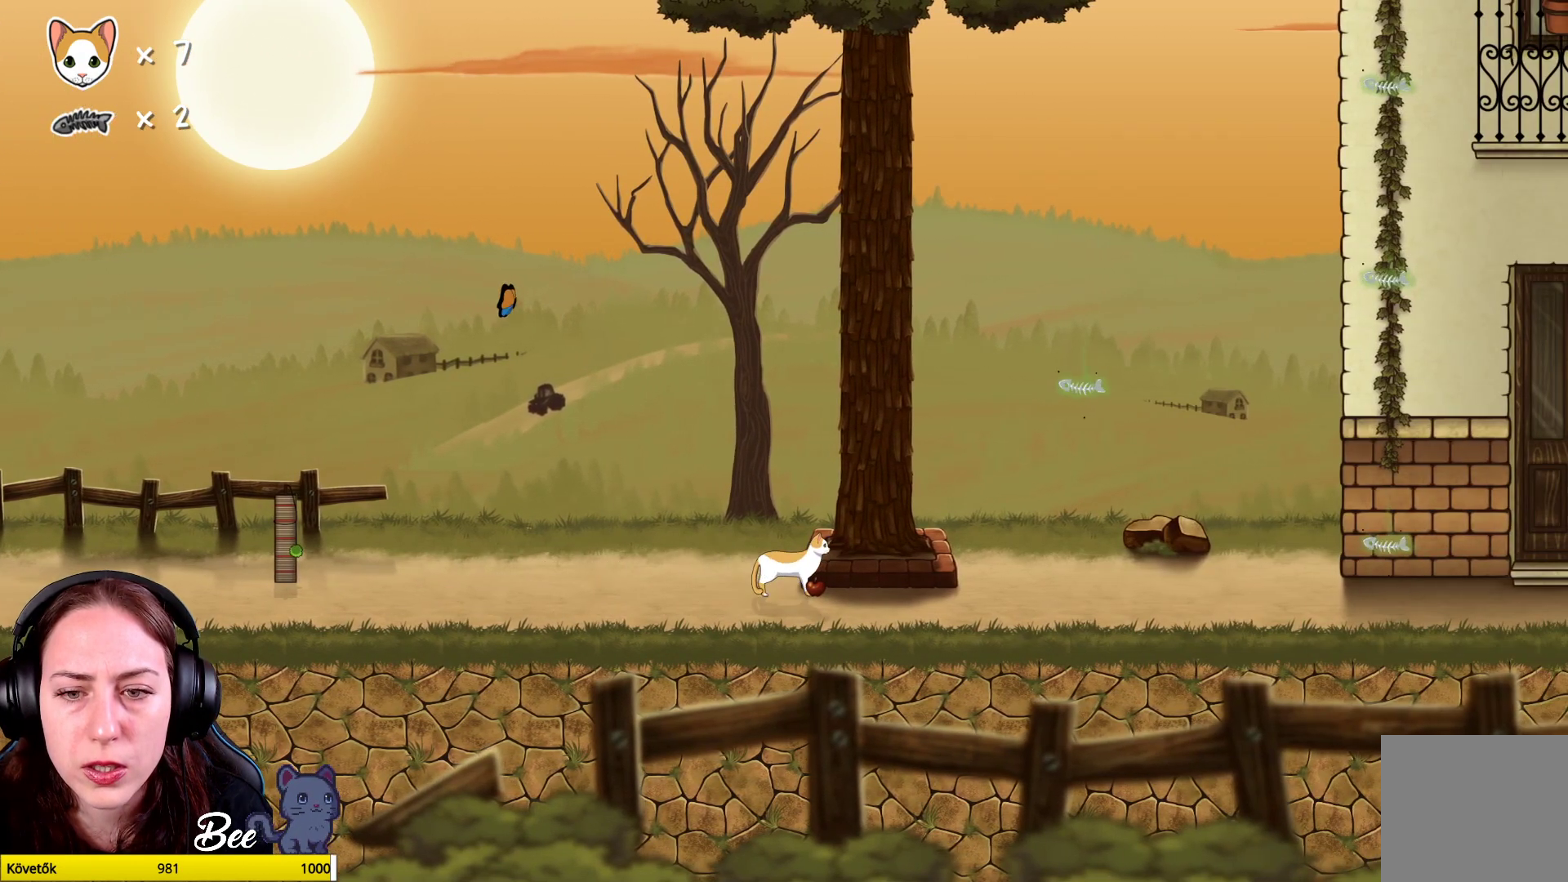
{"buttons": [], "left_stick": "up-right", "right_stick": "center", "events": [[350, "left_stick", "up-right"]]}
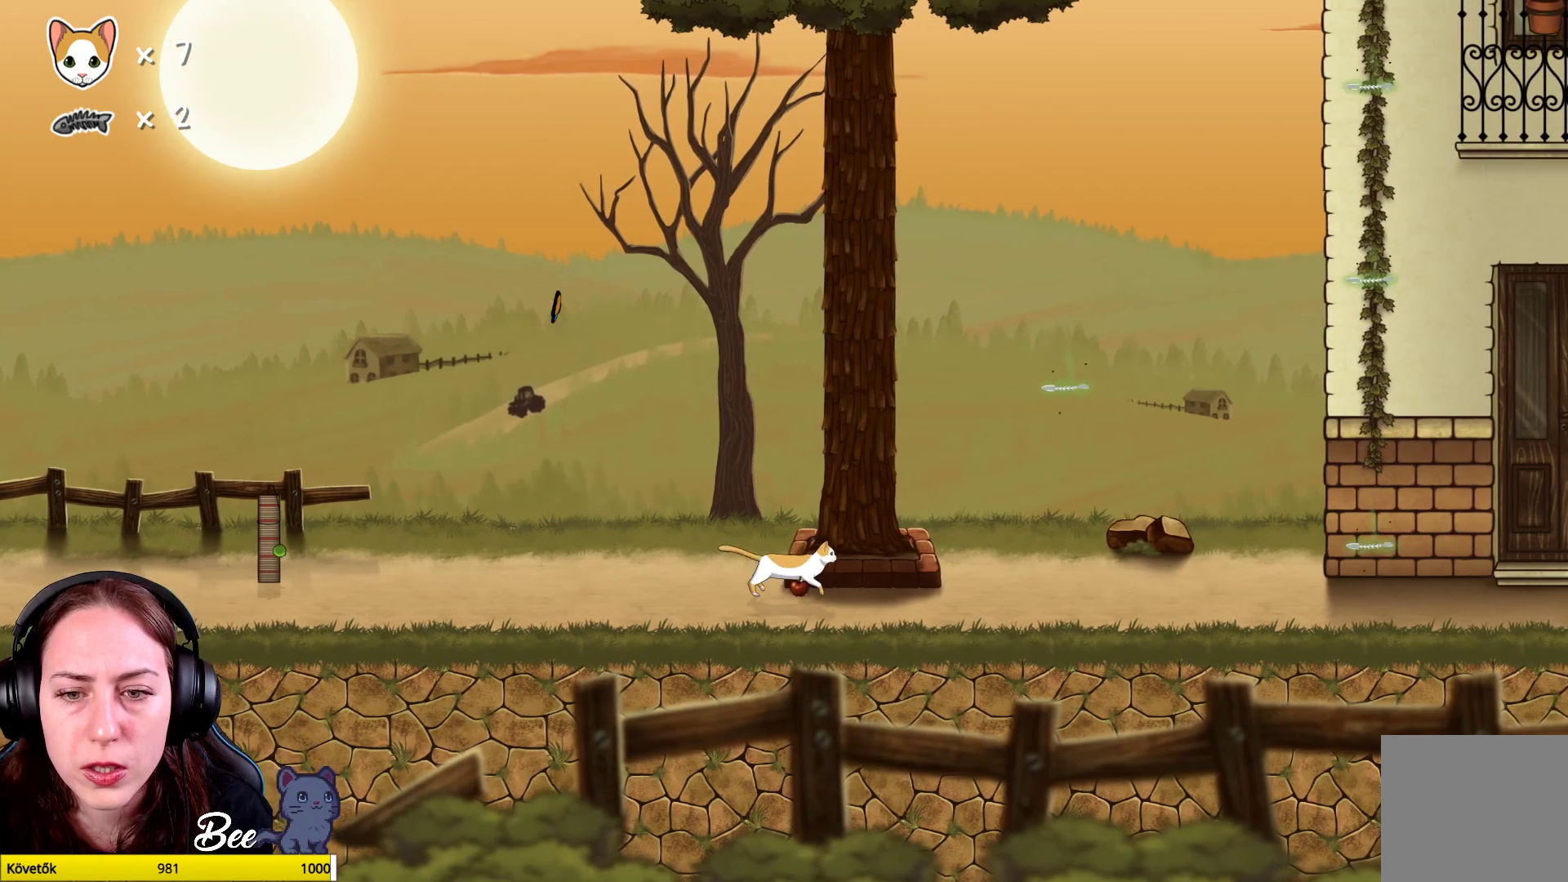
{"buttons": ["A"], "left_stick": "center", "right_stick": "center", "events": [[17, "left_stick", "center"], [450, "A", "down"]]}
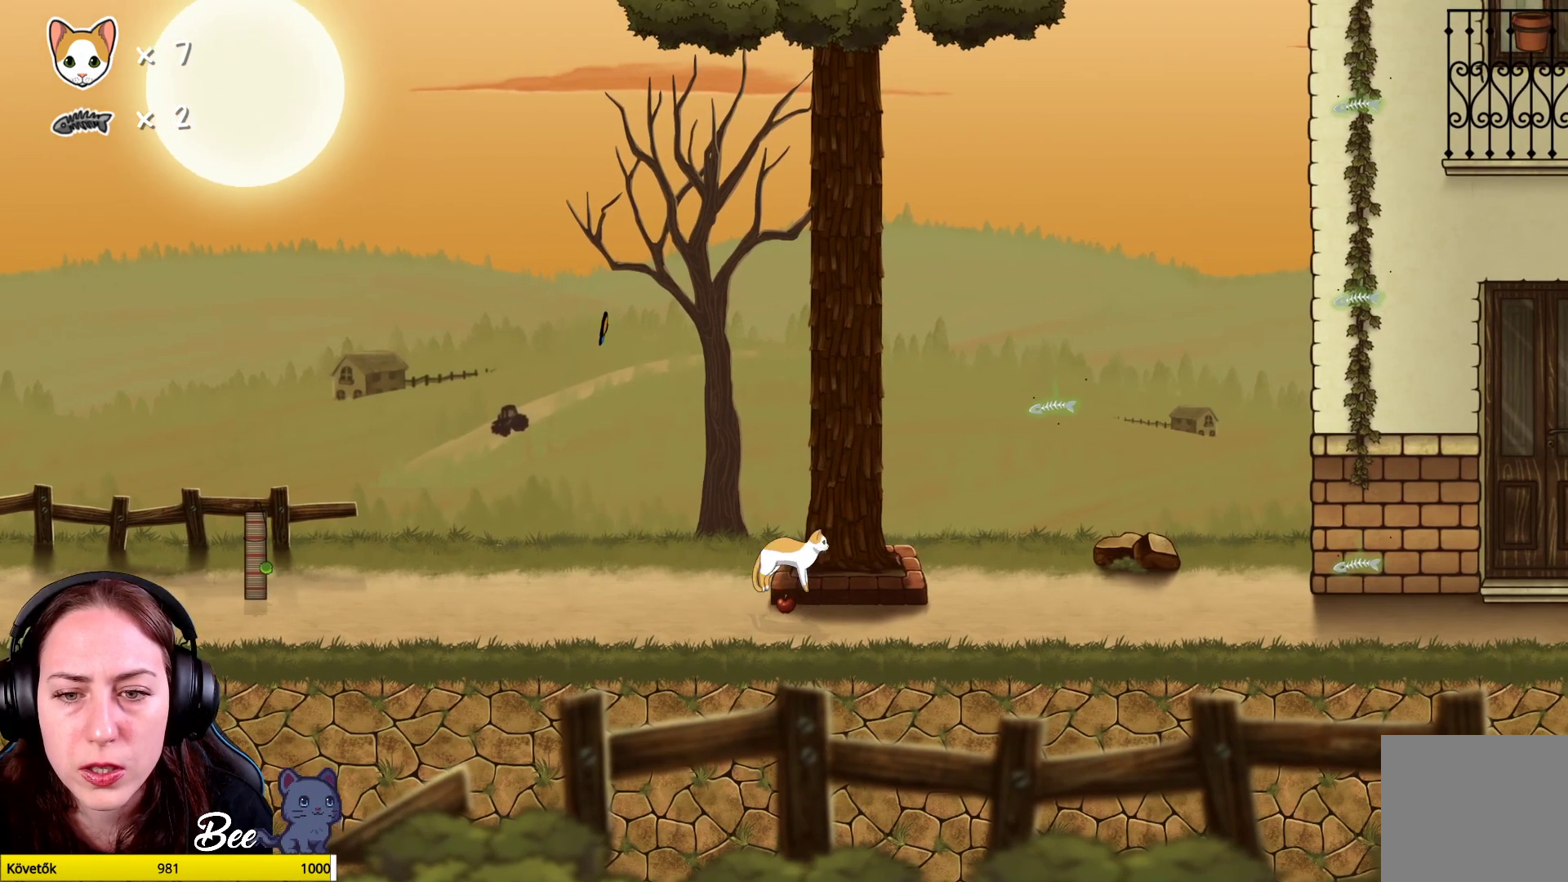
{"buttons": [], "left_stick": "center", "right_stick": "center", "events": [[83, "A", "up"]]}
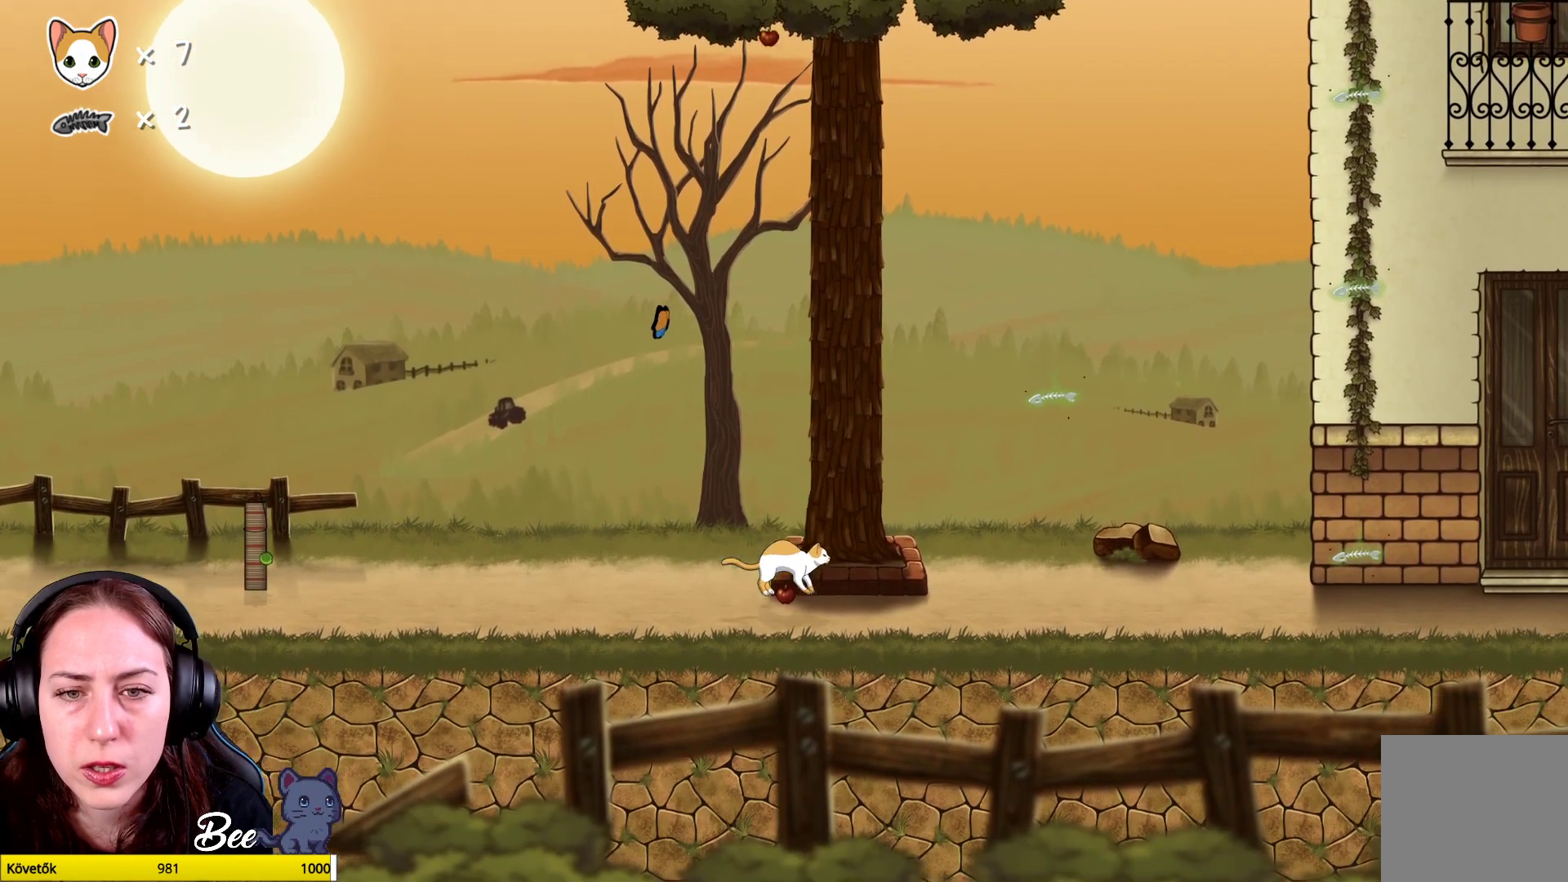
{"buttons": [], "left_stick": "center", "right_stick": "center", "events": [[150, "left_stick", "right"], [300, "left_stick", "center"]]}
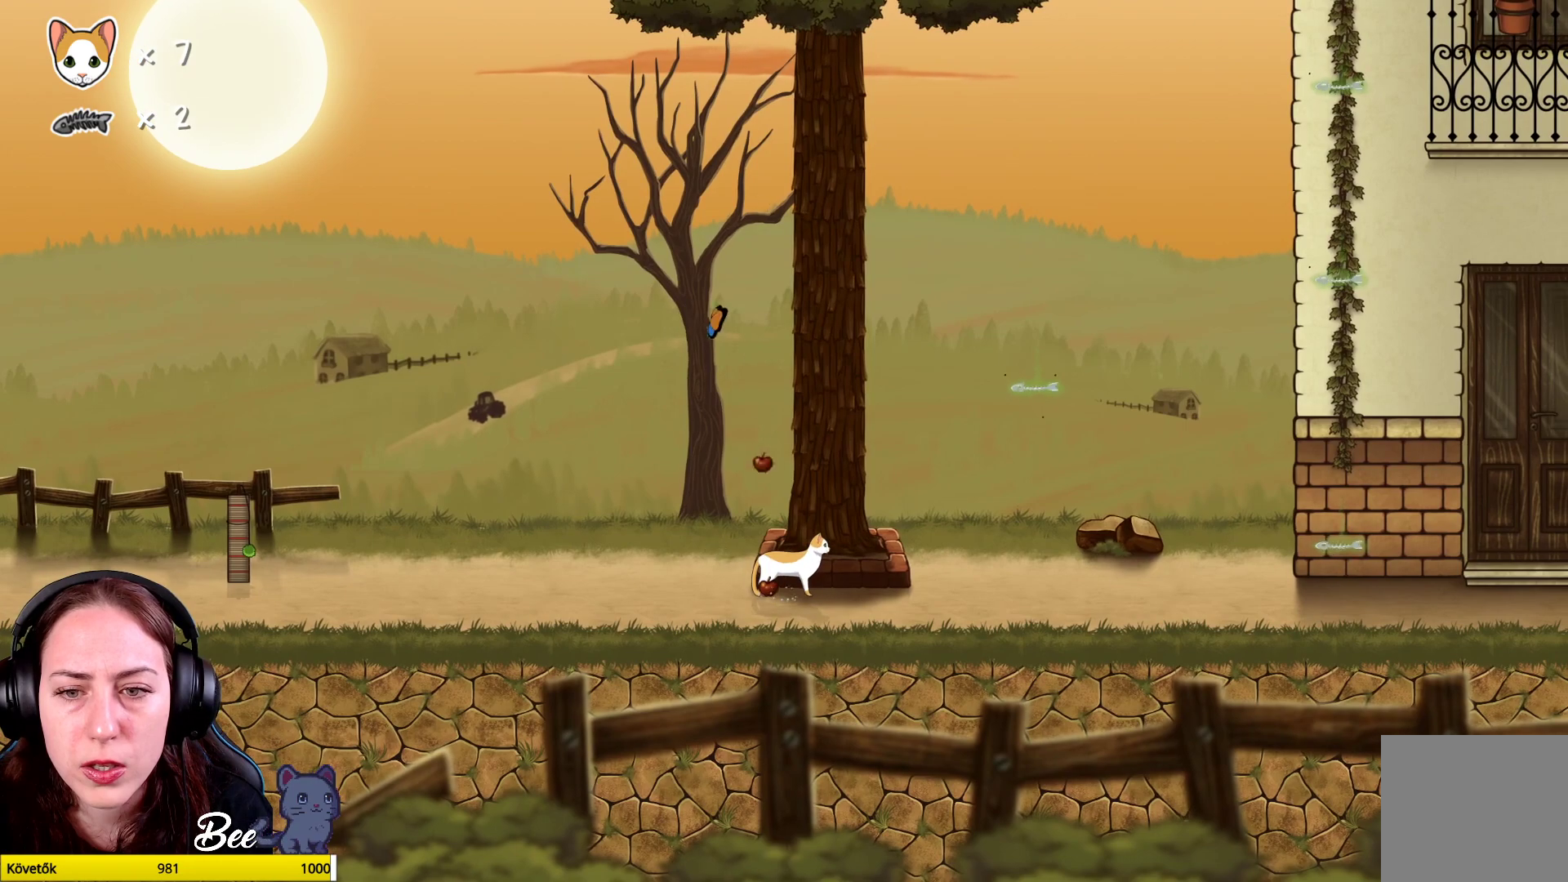
{"buttons": [], "left_stick": "center", "right_stick": "center", "events": [[50, "left_stick", "right"], [333, "left_stick", "center"]]}
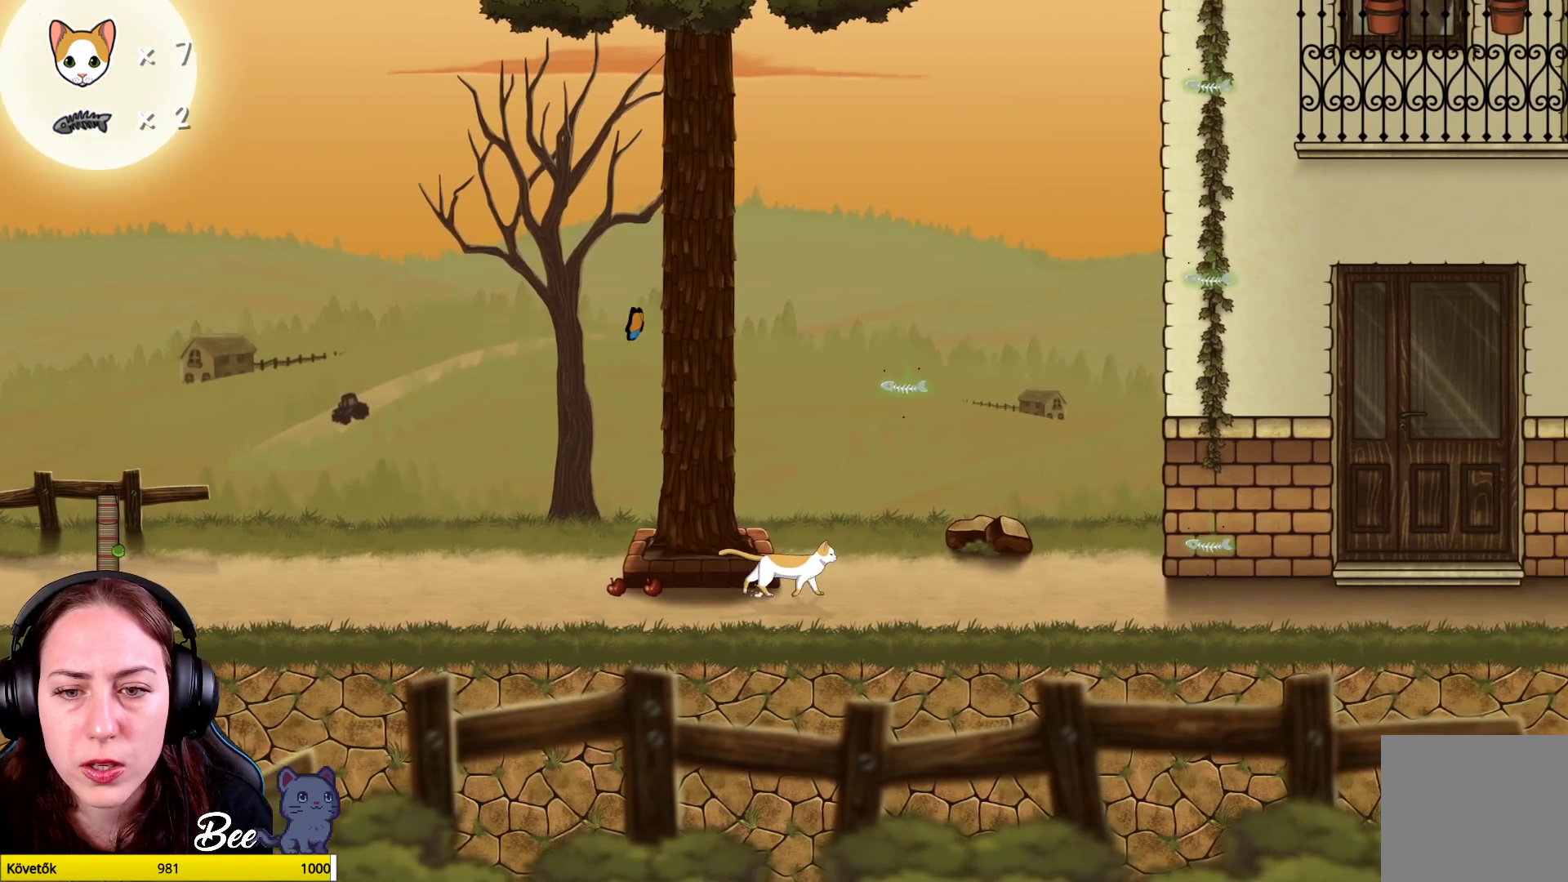
{"buttons": ["R1"], "left_stick": "center", "right_stick": "center", "events": [[100, "left_stick", "left"], [183, "left_stick", "up-left"], [300, "left_stick", "center"], [400, "R1", "down"]]}
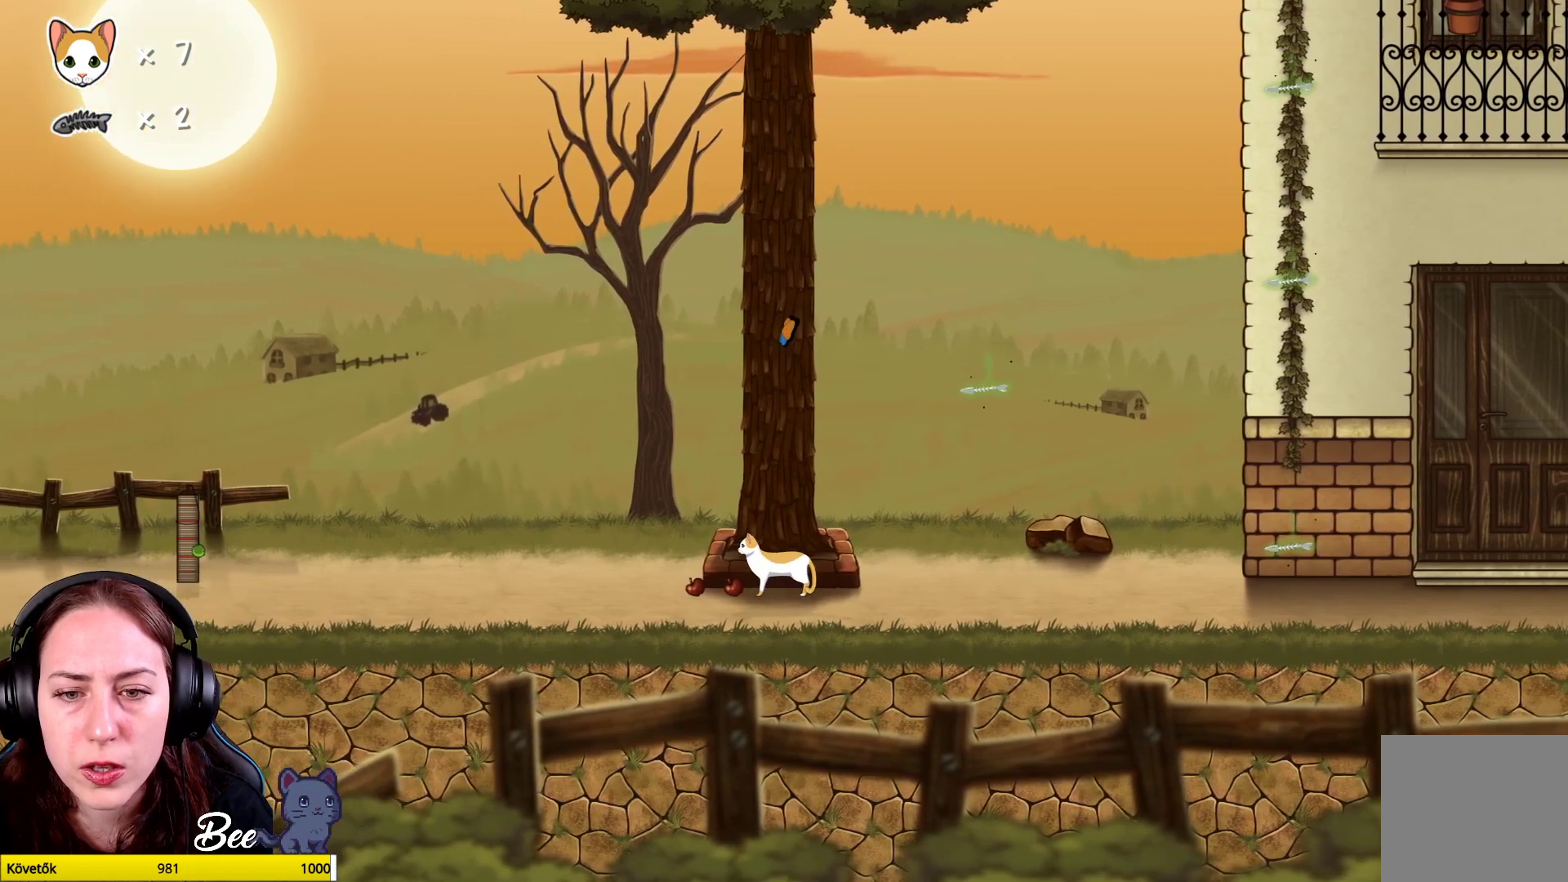
{"buttons": ["R1"], "left_stick": "up", "right_stick": "center", "events": [[117, "left_stick", "up"]]}
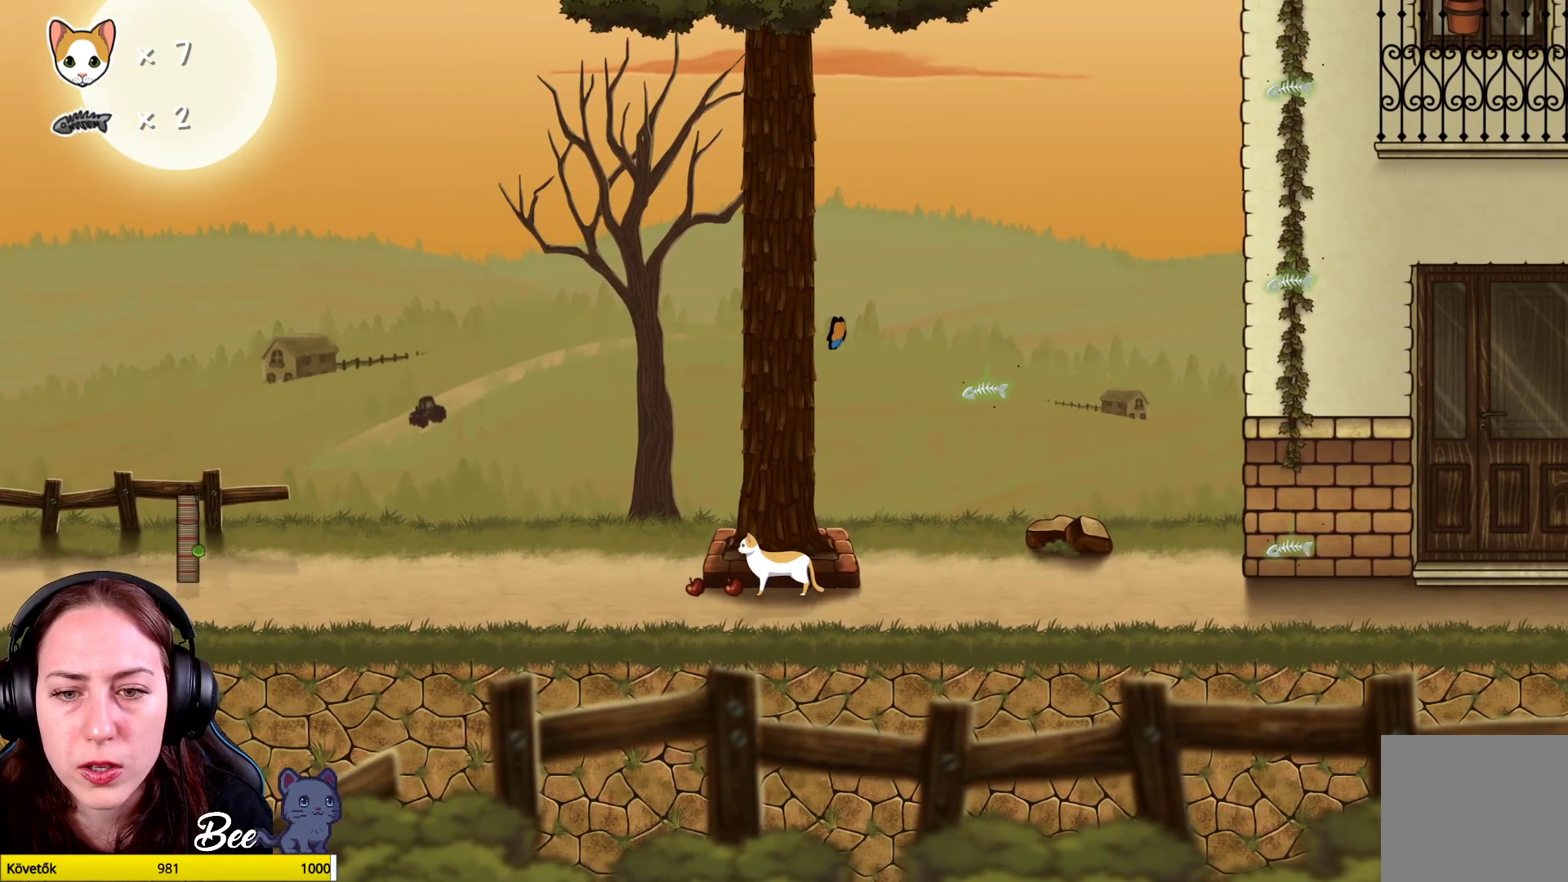
{"buttons": [], "left_stick": "up-right", "right_stick": "center", "events": [[133, "left_stick", "up-right"], [150, "R1", "up"]]}
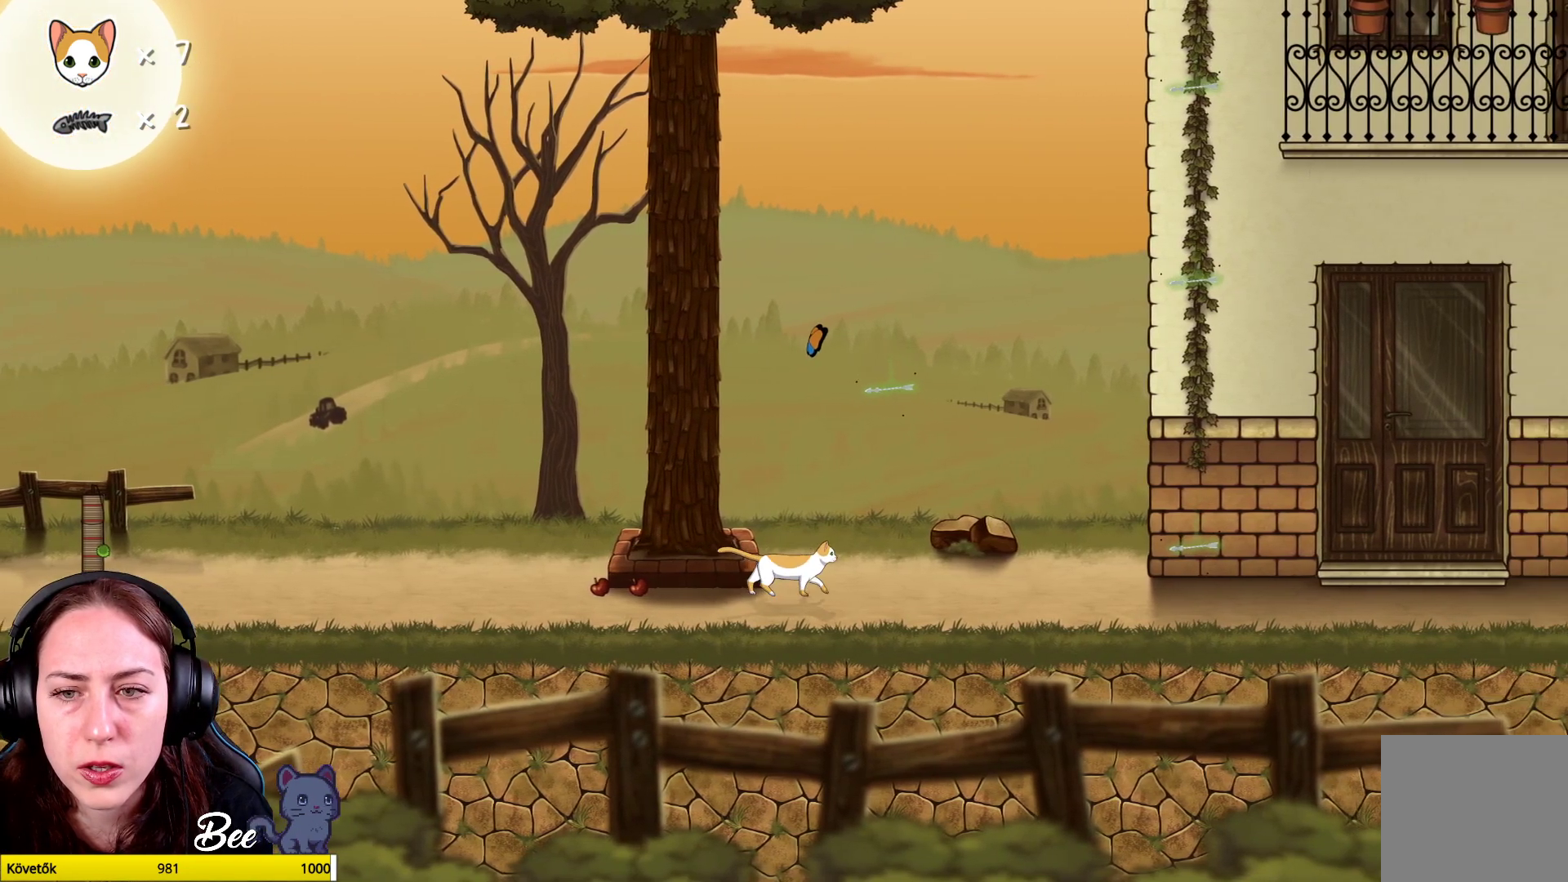
{"buttons": ["A"], "left_stick": "up", "right_stick": "center", "events": [[267, "left_stick", "up-left"], [400, "A", "down"], [400, "left_stick", "up"]]}
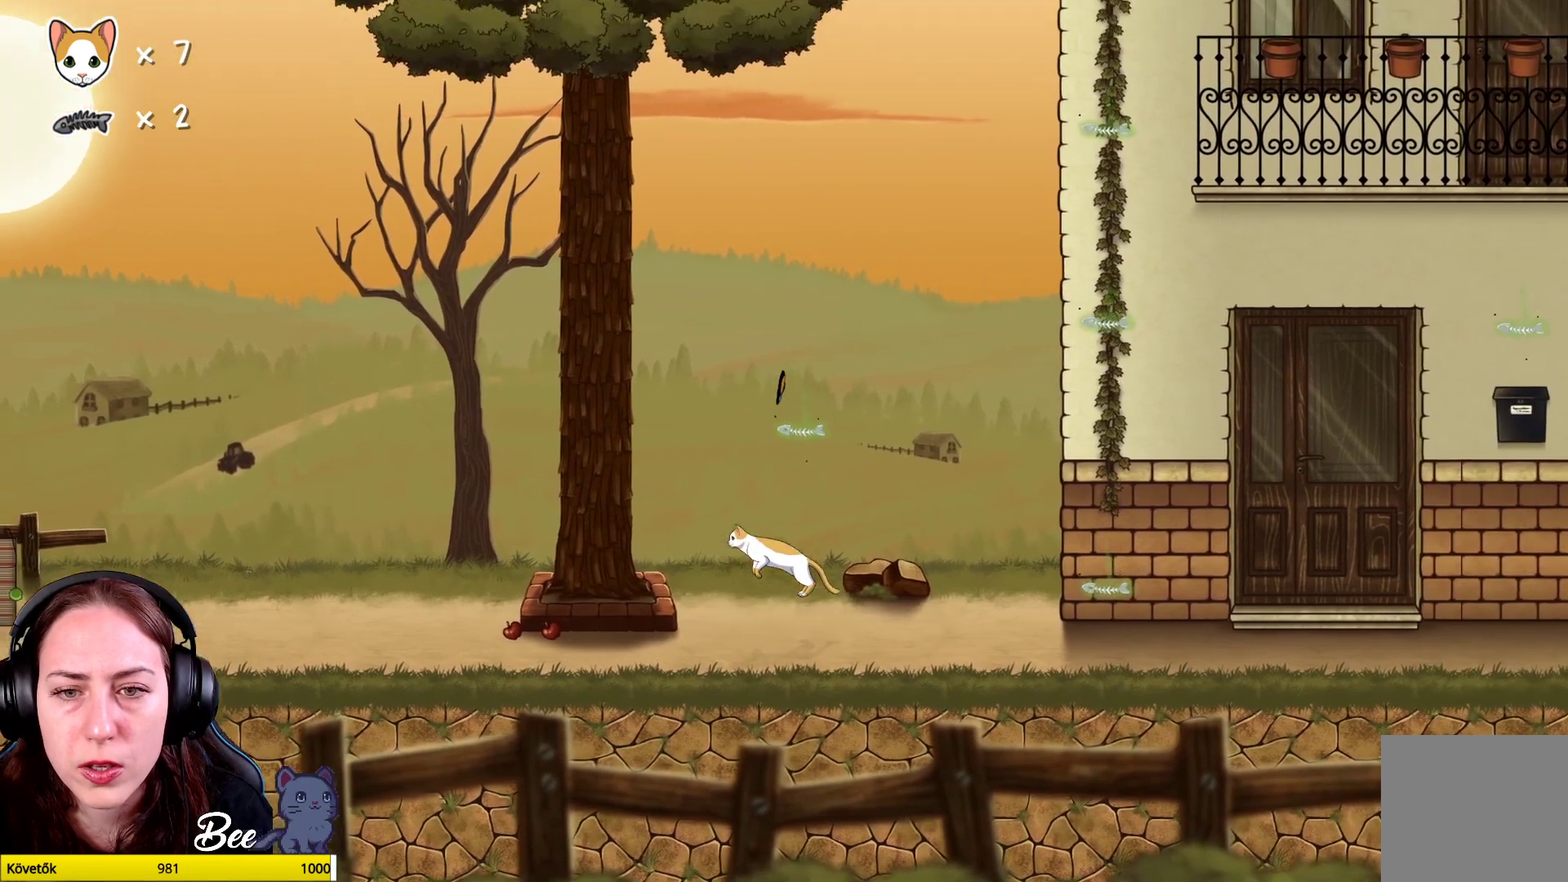
{"buttons": [], "left_stick": "up-right", "right_stick": "center", "events": [[50, "A", "up"], [117, "A", "down"], [250, "A", "up"], [467, "left_stick", "up-right"]]}